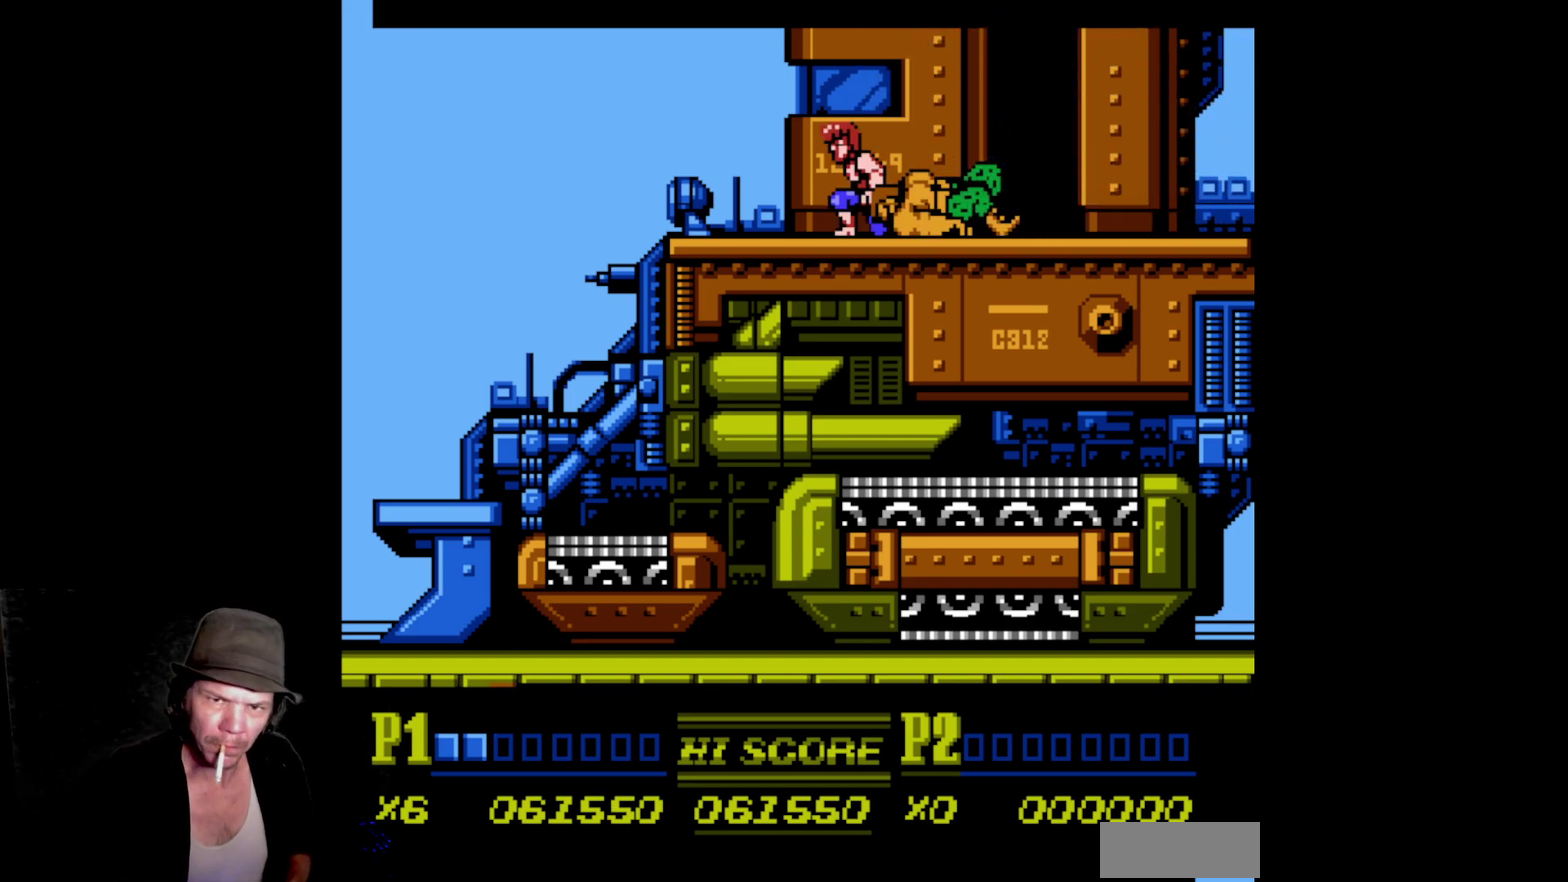
Gameplay with a controller (Nintendo layout); each line is a JSON object with the inputs held at the frame after it. "events" lists button and stick changes between this image and that frame as [ms after this image, input, new state], when the widget could be followed in between. Not read: L3 R3 SELECT.
{"buttons": ["A", "B", "DPAD_RIGHT"], "events": [[67, "B", "up"], [100, "A", "up"], [167, "A", "down"], [167, "B", "down"], [267, "A", "up"], [267, "B", "up"], [333, "A", "down"], [333, "B", "down"], [417, "A", "up"], [417, "B", "up"], [483, "A", "down"], [483, "B", "down"]]}
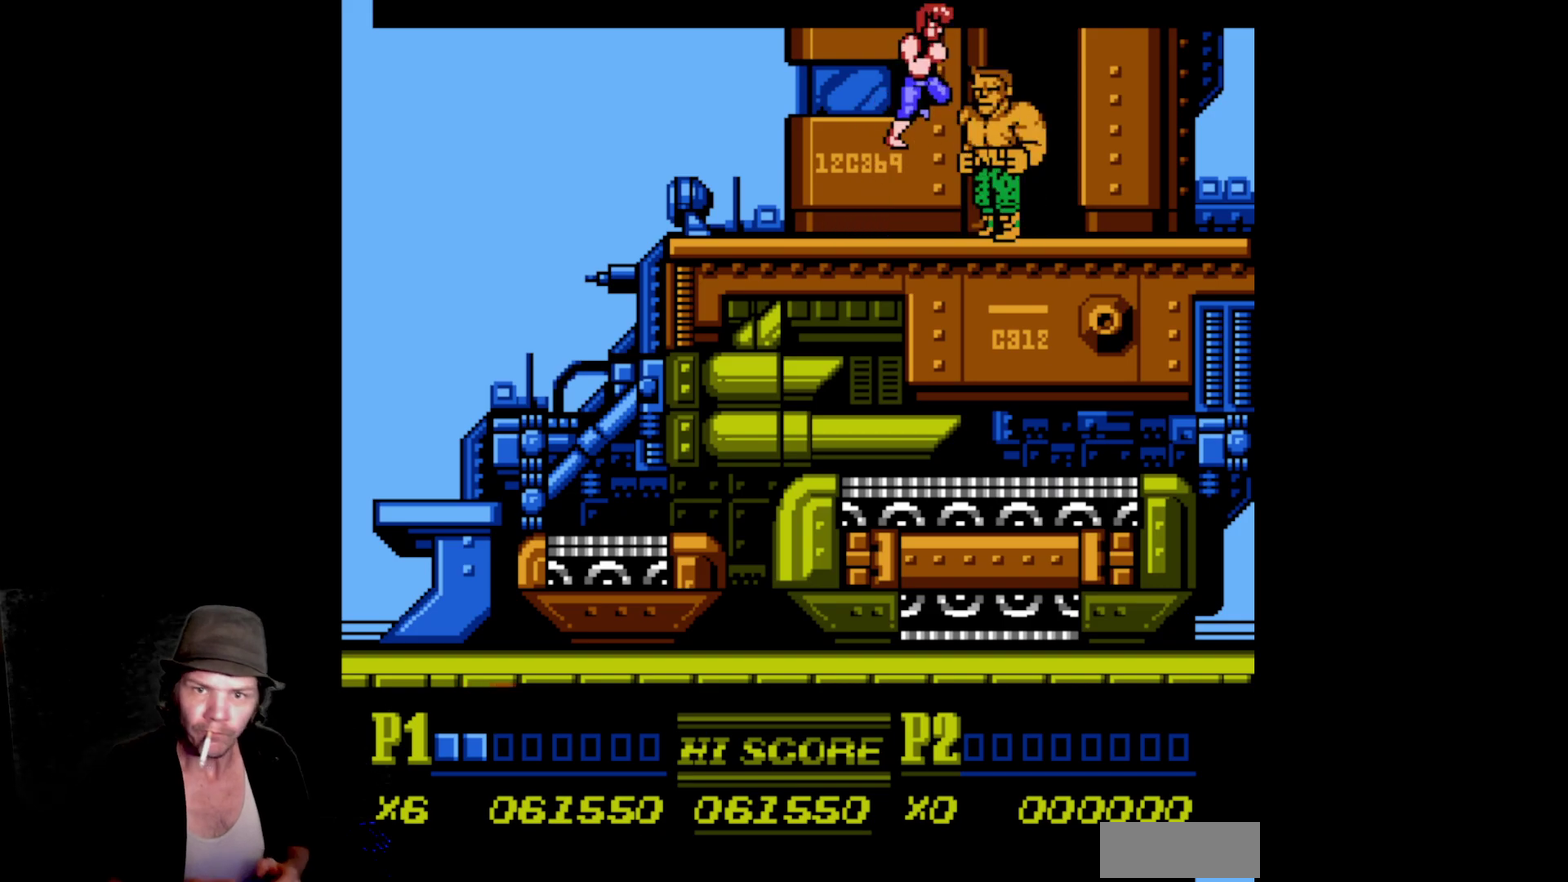
{"buttons": ["A", "B", "DPAD_RIGHT"], "events": [[100, "B", "up"], [117, "A", "up"], [167, "A", "down"], [167, "B", "down"]]}
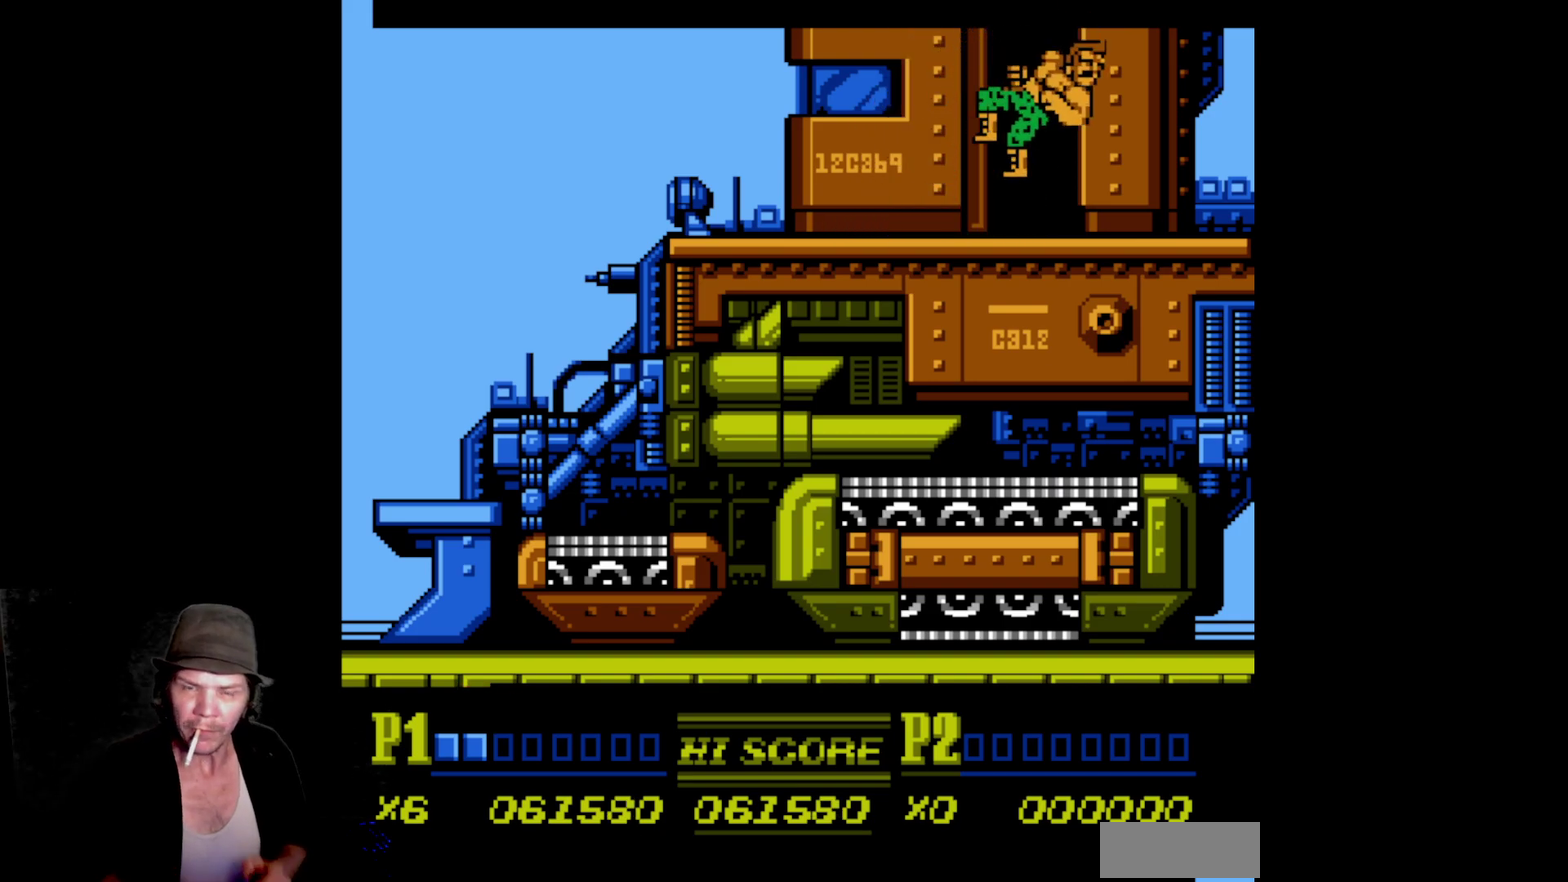
{"buttons": ["A", "B"], "events": [[133, "B", "up"], [150, "A", "up"], [250, "DPAD_RIGHT", "up"], [333, "A", "down"], [333, "B", "down"]]}
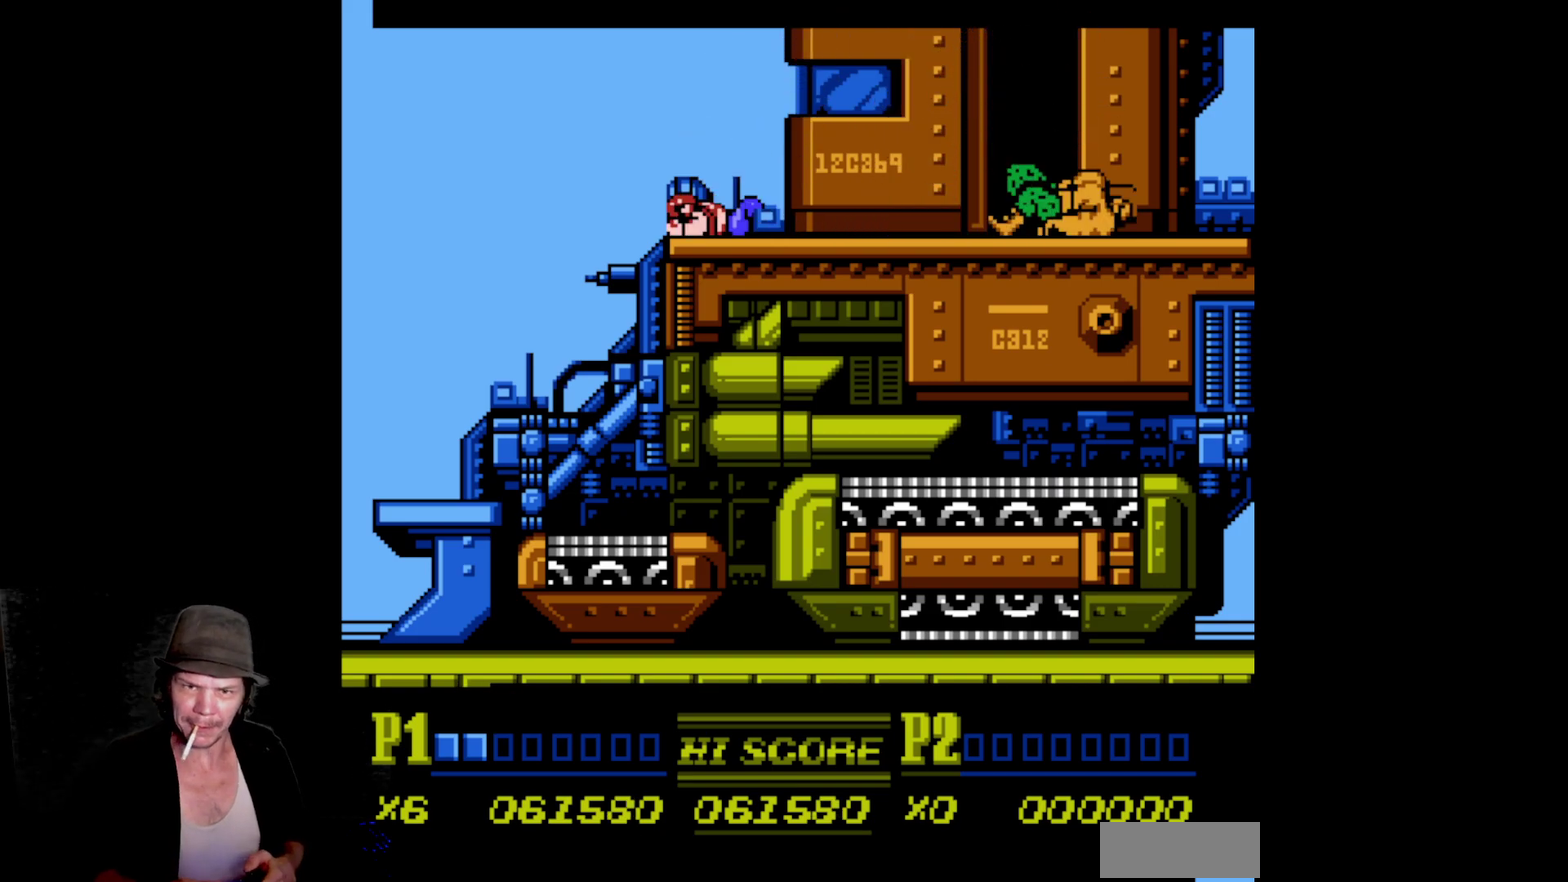
{"buttons": ["DPAD_RIGHT"], "events": [[33, "A", "up"], [33, "B", "up"], [233, "DPAD_RIGHT", "down"]]}
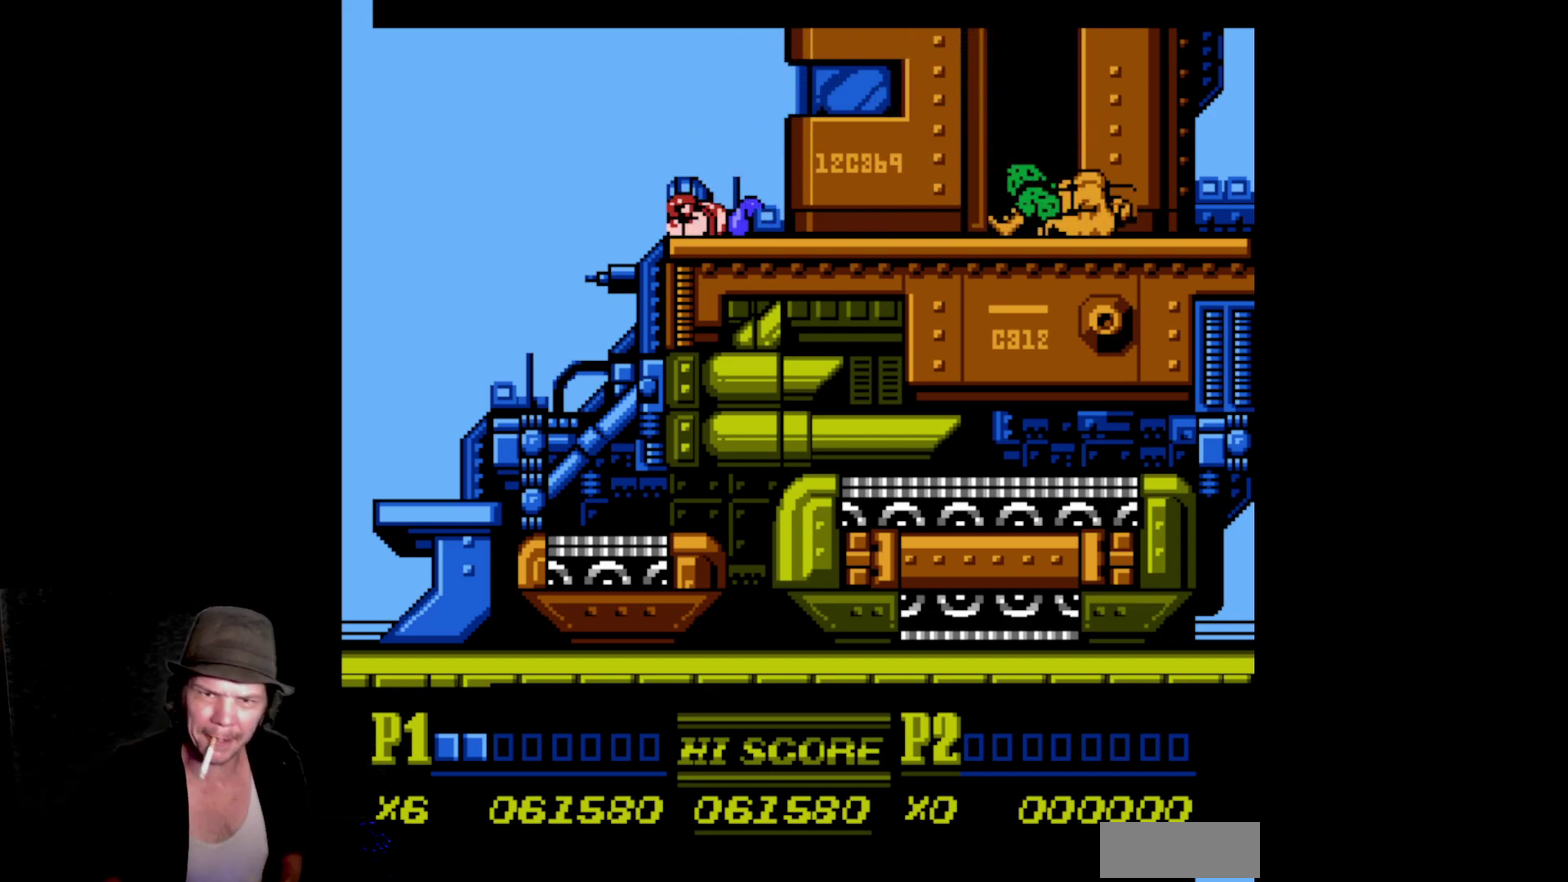
{"buttons": ["DPAD_RIGHT"], "events": [[117, "A", "down"], [117, "B", "down"], [283, "A", "up"], [283, "B", "up"], [317, "A", "down"], [317, "B", "down"], [467, "B", "up"], [483, "A", "up"]]}
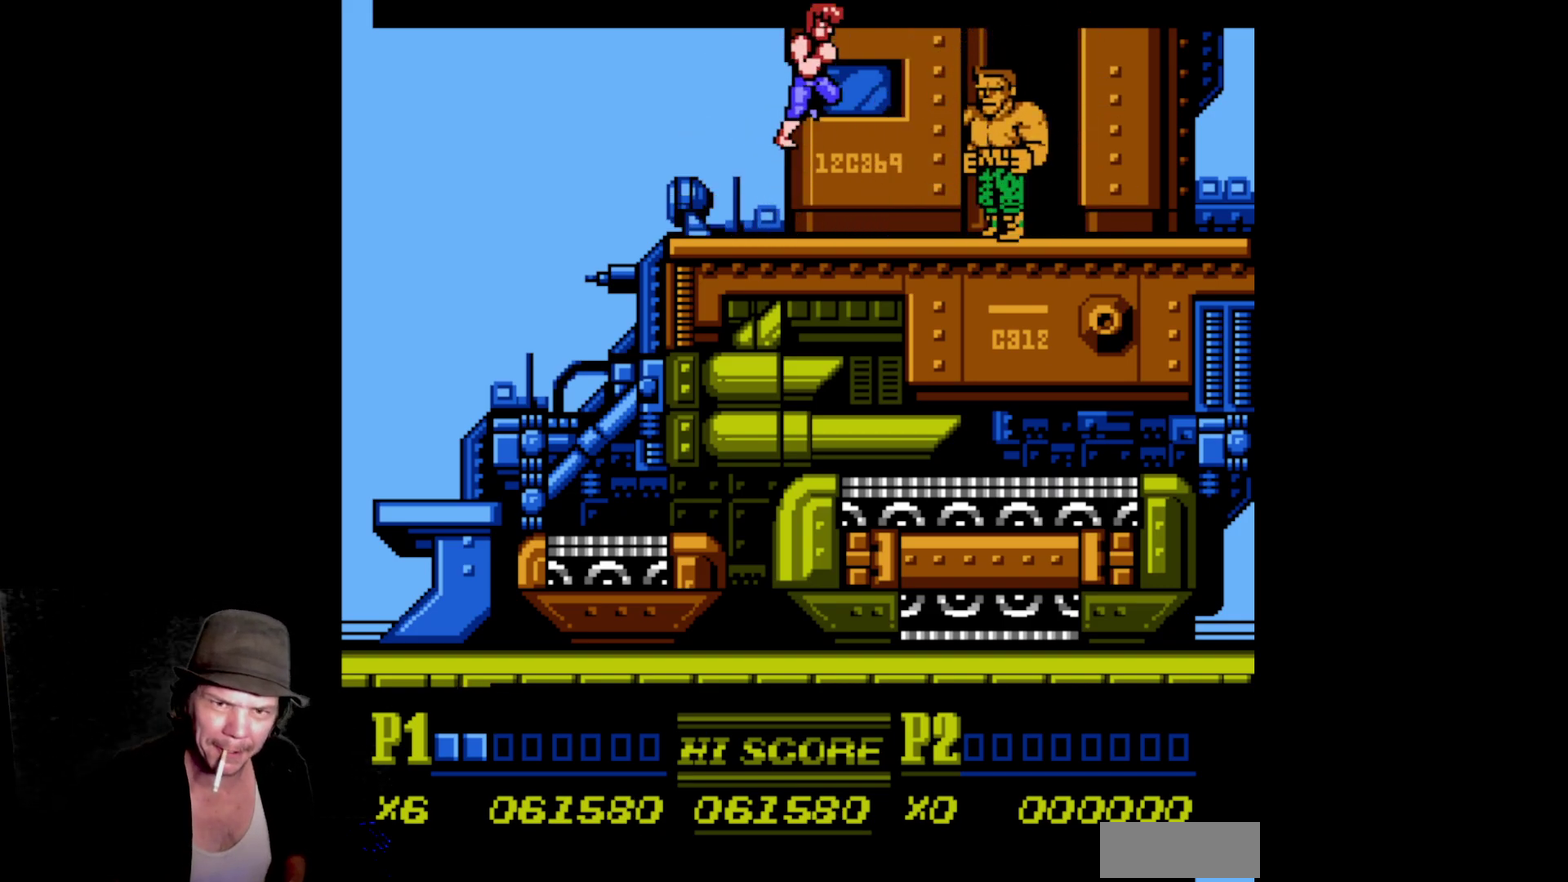
{"buttons": ["A", "B", "DPAD_RIGHT"], "events": [[17, "A", "down"], [17, "B", "down"], [150, "B", "up"], [167, "A", "up"], [250, "A", "down"], [250, "B", "down"], [367, "B", "up"], [383, "A", "up"], [450, "A", "down"], [450, "B", "down"]]}
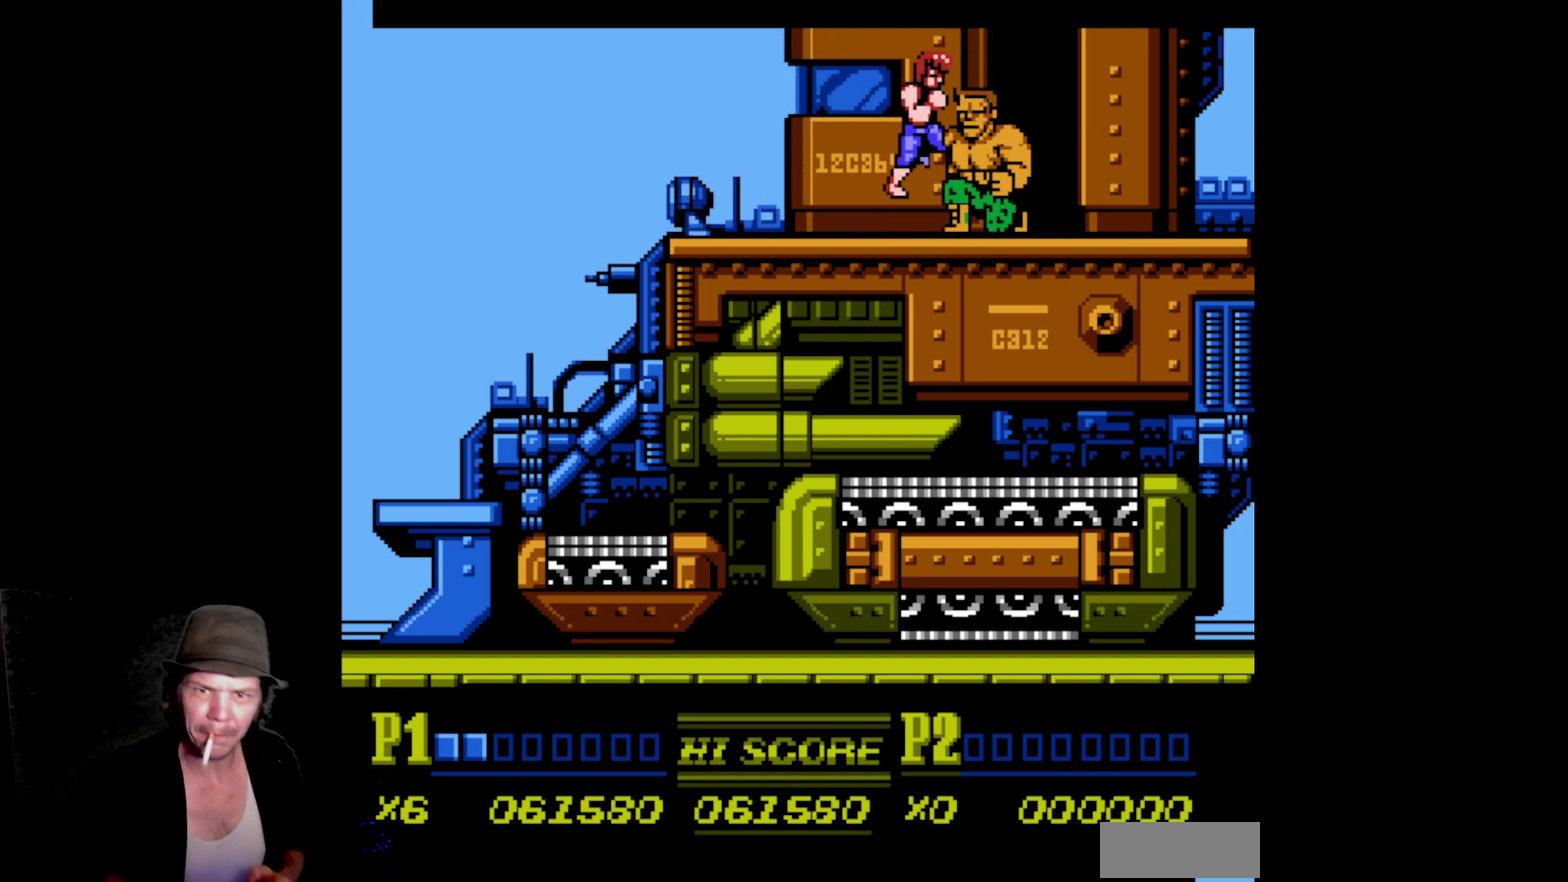
{"buttons": ["A", "B", "DPAD_RIGHT"], "events": [[67, "A", "up"], [67, "B", "up"], [167, "A", "down"], [167, "B", "down"], [250, "B", "up"], [317, "B", "down"], [433, "B", "up"], [450, "A", "up"], [500, "A", "down"], [500, "B", "down"]]}
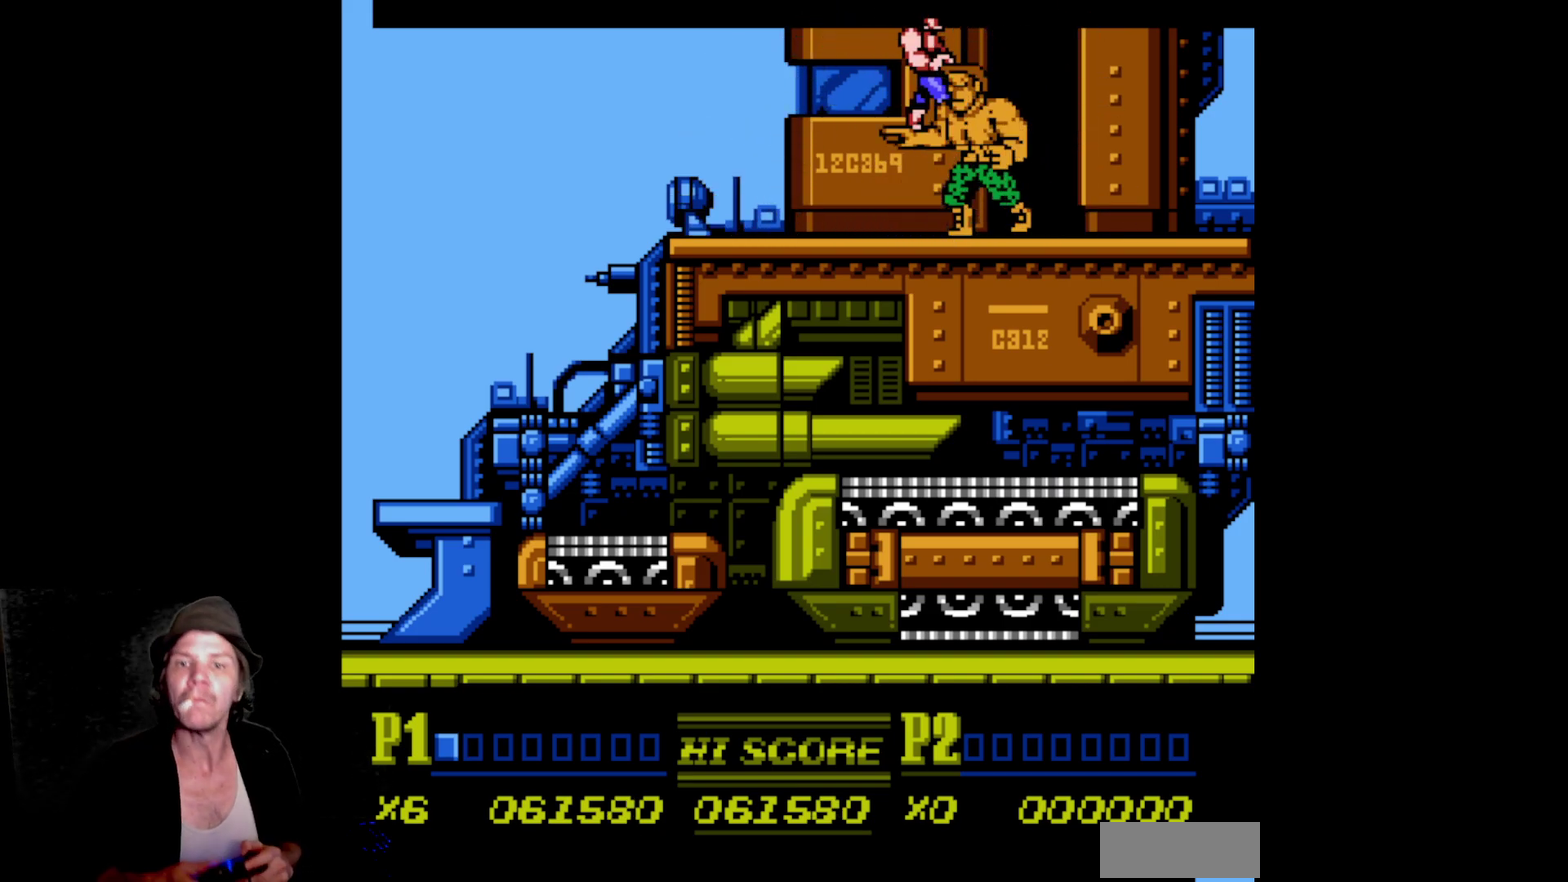
{"buttons": ["A", "B"], "events": [[117, "A", "up"], [117, "B", "up"], [183, "A", "down"], [183, "B", "down"], [367, "B", "up"], [400, "A", "up"], [467, "DPAD_RIGHT", "up"], [500, "A", "down"], [500, "B", "down"]]}
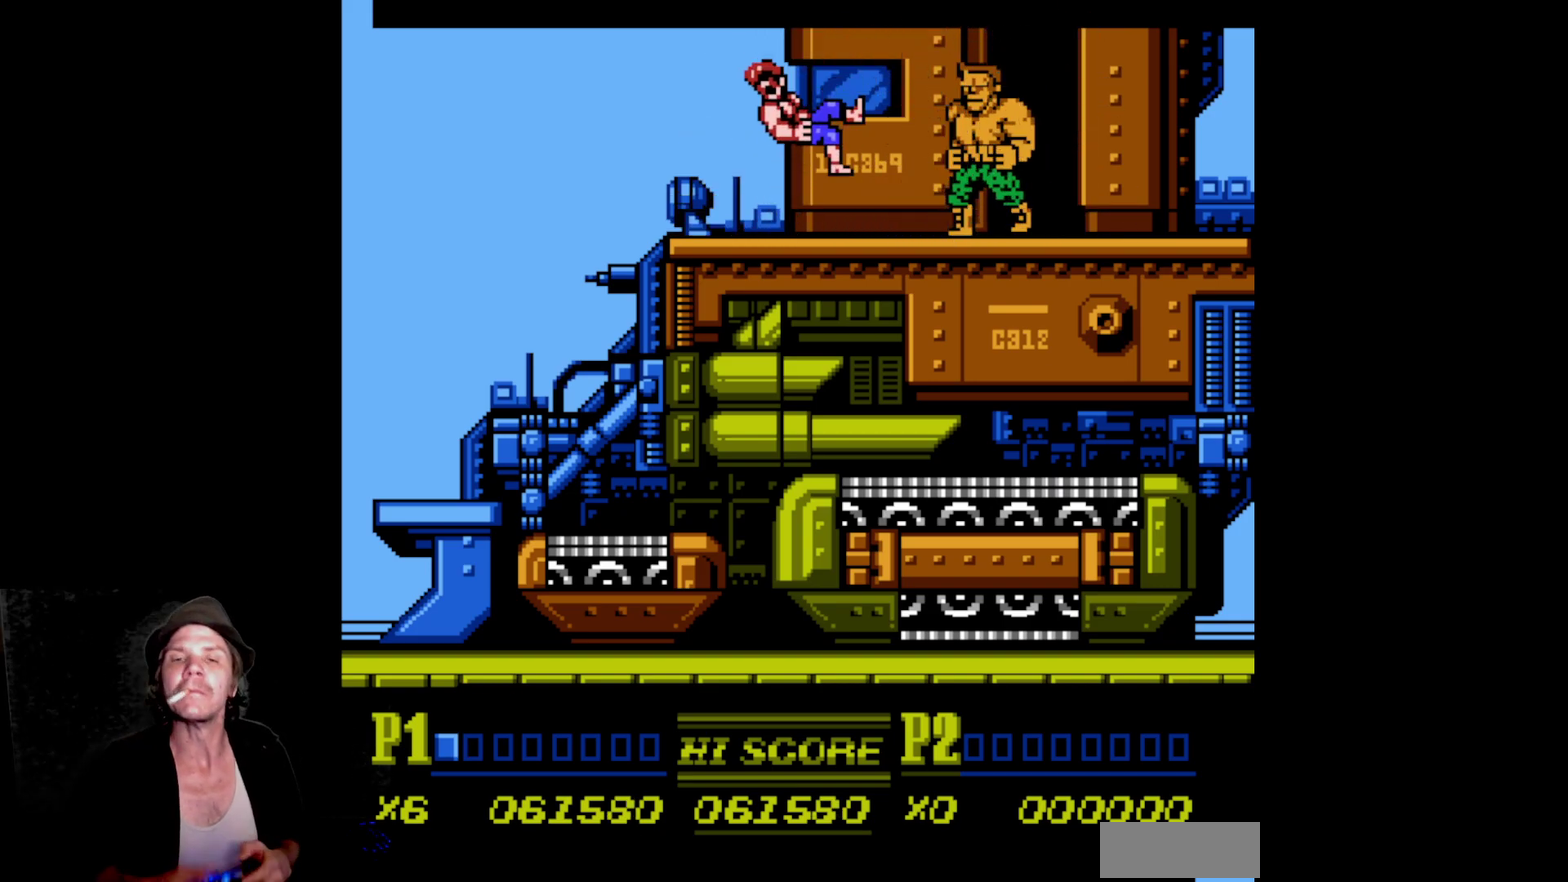
{"buttons": ["A", "B", "DPAD_RIGHT"], "events": [[150, "B", "up"], [167, "A", "up"], [167, "DPAD_RIGHT", "down"], [233, "A", "down"], [233, "B", "down"], [267, "DPAD_RIGHT", "up"], [333, "B", "up"], [367, "A", "up"], [367, "DPAD_RIGHT", "down"], [433, "A", "down"], [433, "B", "down"]]}
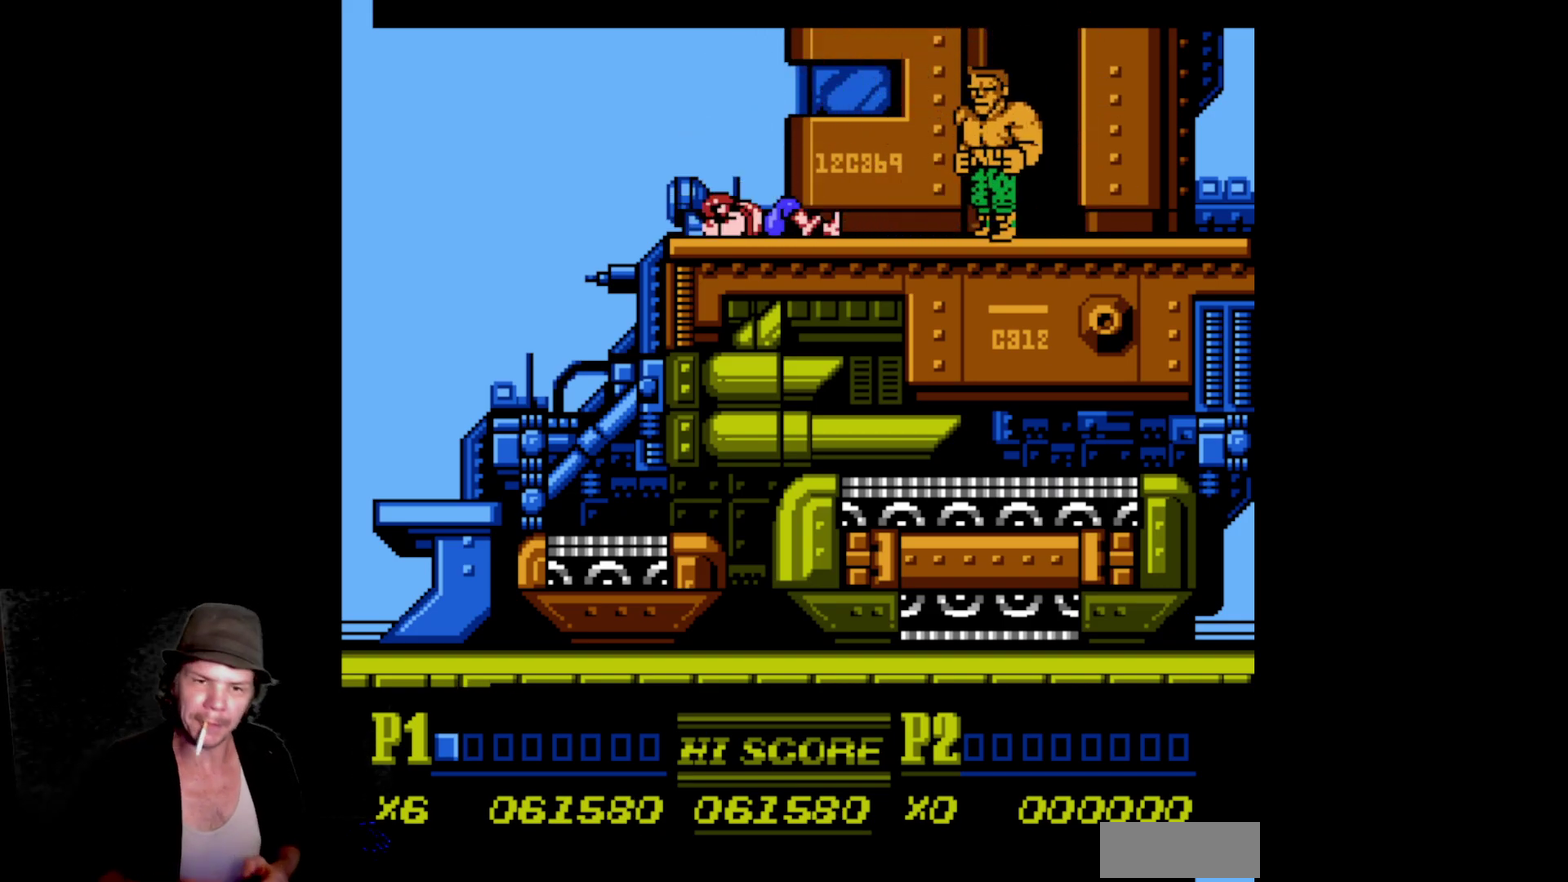
{"buttons": ["A", "B", "DPAD_RIGHT"], "events": [[17, "DPAD_RIGHT", "up"], [50, "B", "up"], [67, "A", "up"], [100, "DPAD_RIGHT", "down"], [133, "A", "down"], [133, "B", "down"], [233, "A", "up"], [233, "B", "up"], [317, "A", "down"], [317, "B", "down"], [417, "B", "up"], [433, "A", "up"], [500, "A", "down"], [500, "B", "down"]]}
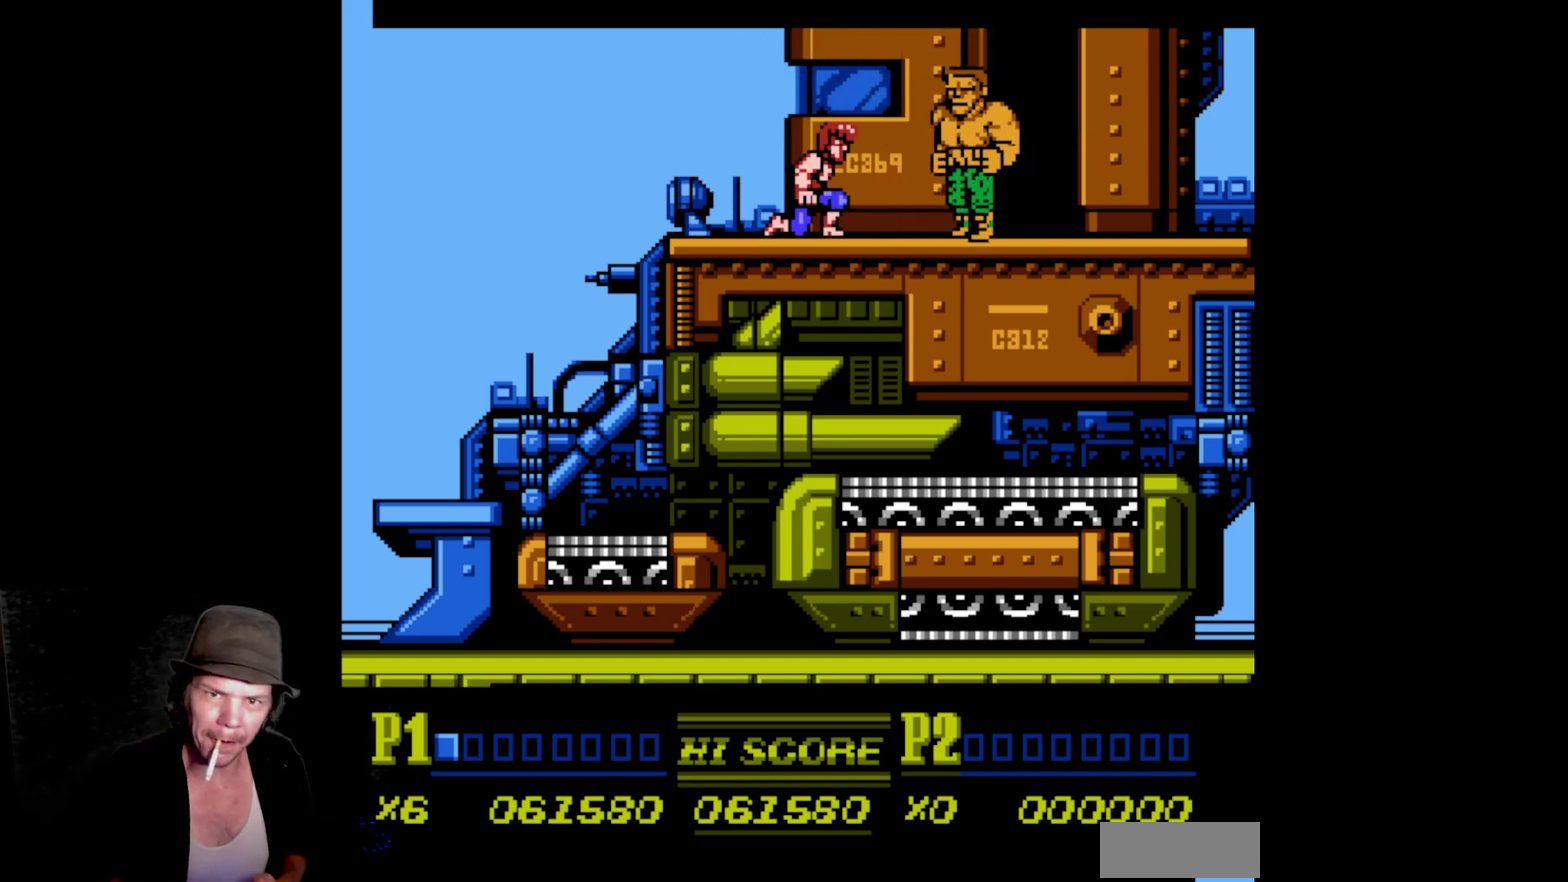
{"buttons": ["DPAD_RIGHT"], "events": [[83, "B", "up"], [100, "A", "up"], [167, "A", "down"], [167, "B", "down"], [250, "B", "up"], [267, "A", "up"], [350, "A", "down"], [350, "B", "down"], [450, "B", "up"], [467, "A", "up"]]}
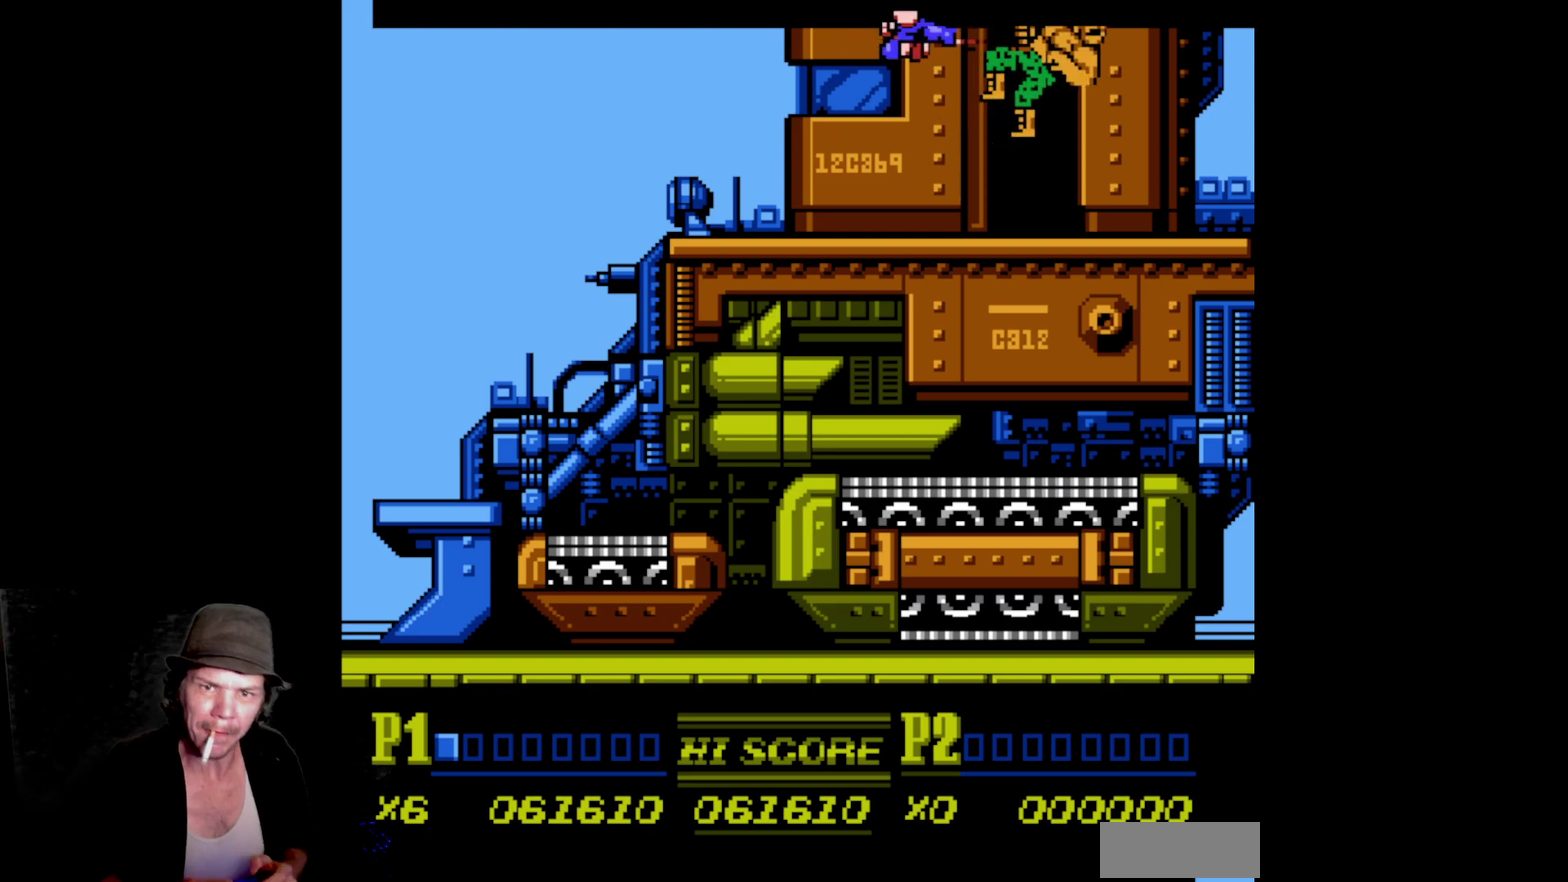
{"buttons": ["A", "B", "DPAD_RIGHT"], "events": [[33, "A", "down"], [33, "B", "down"], [183, "A", "up"], [183, "B", "up"], [317, "A", "down"], [317, "B", "down"], [400, "A", "up"], [400, "B", "up"], [483, "A", "down"], [483, "B", "down"]]}
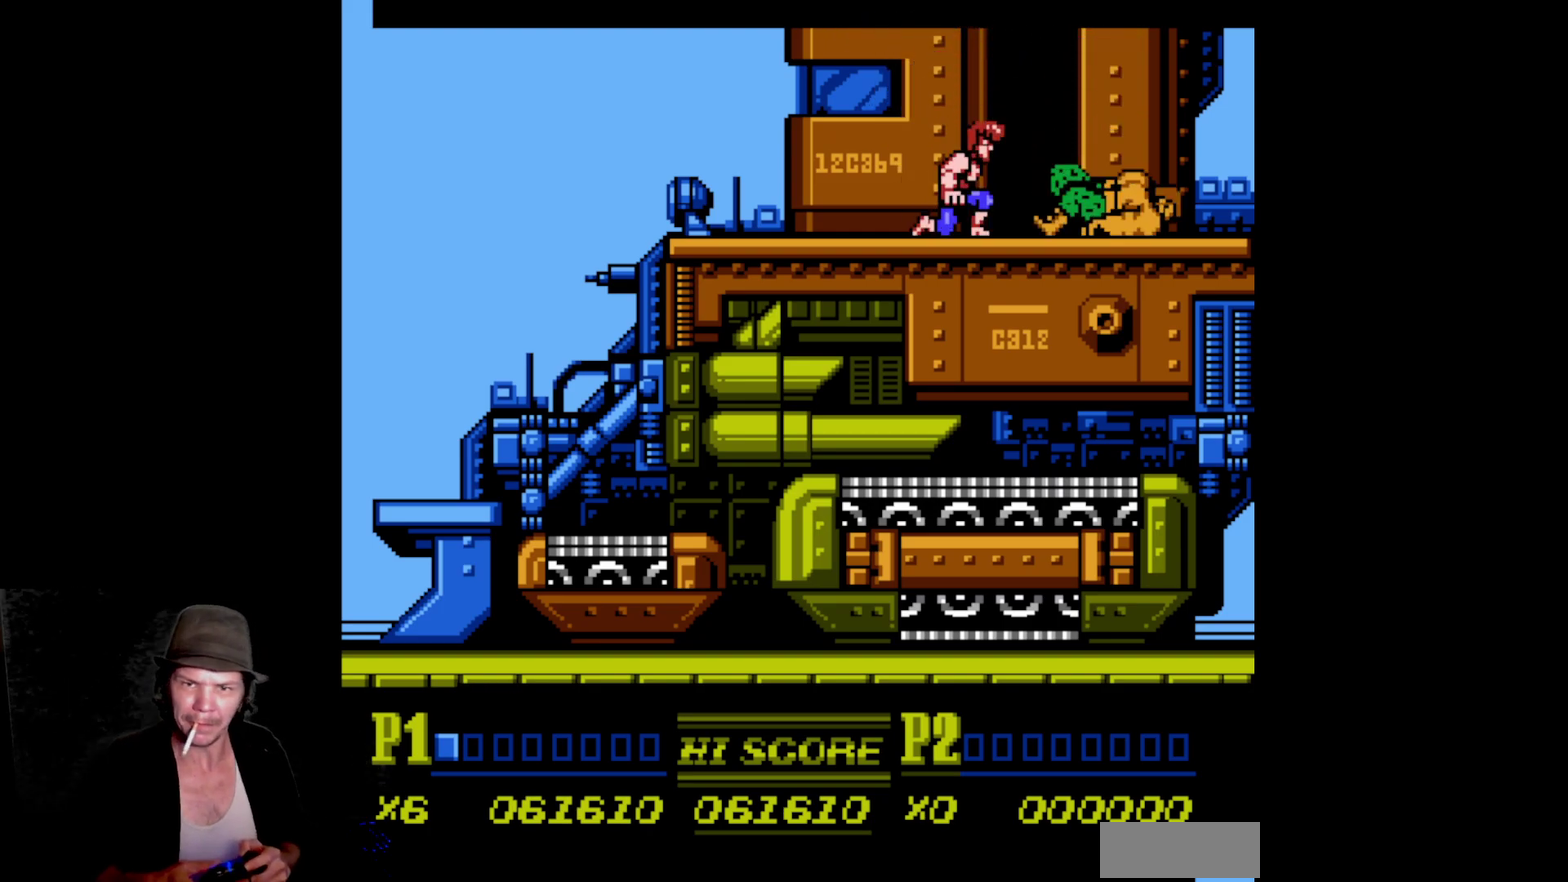
{"buttons": ["A", "B", "DPAD_RIGHT"], "events": [[100, "B", "up"], [117, "A", "up"], [167, "A", "down"], [167, "B", "down"], [300, "B", "up"], [367, "B", "down"]]}
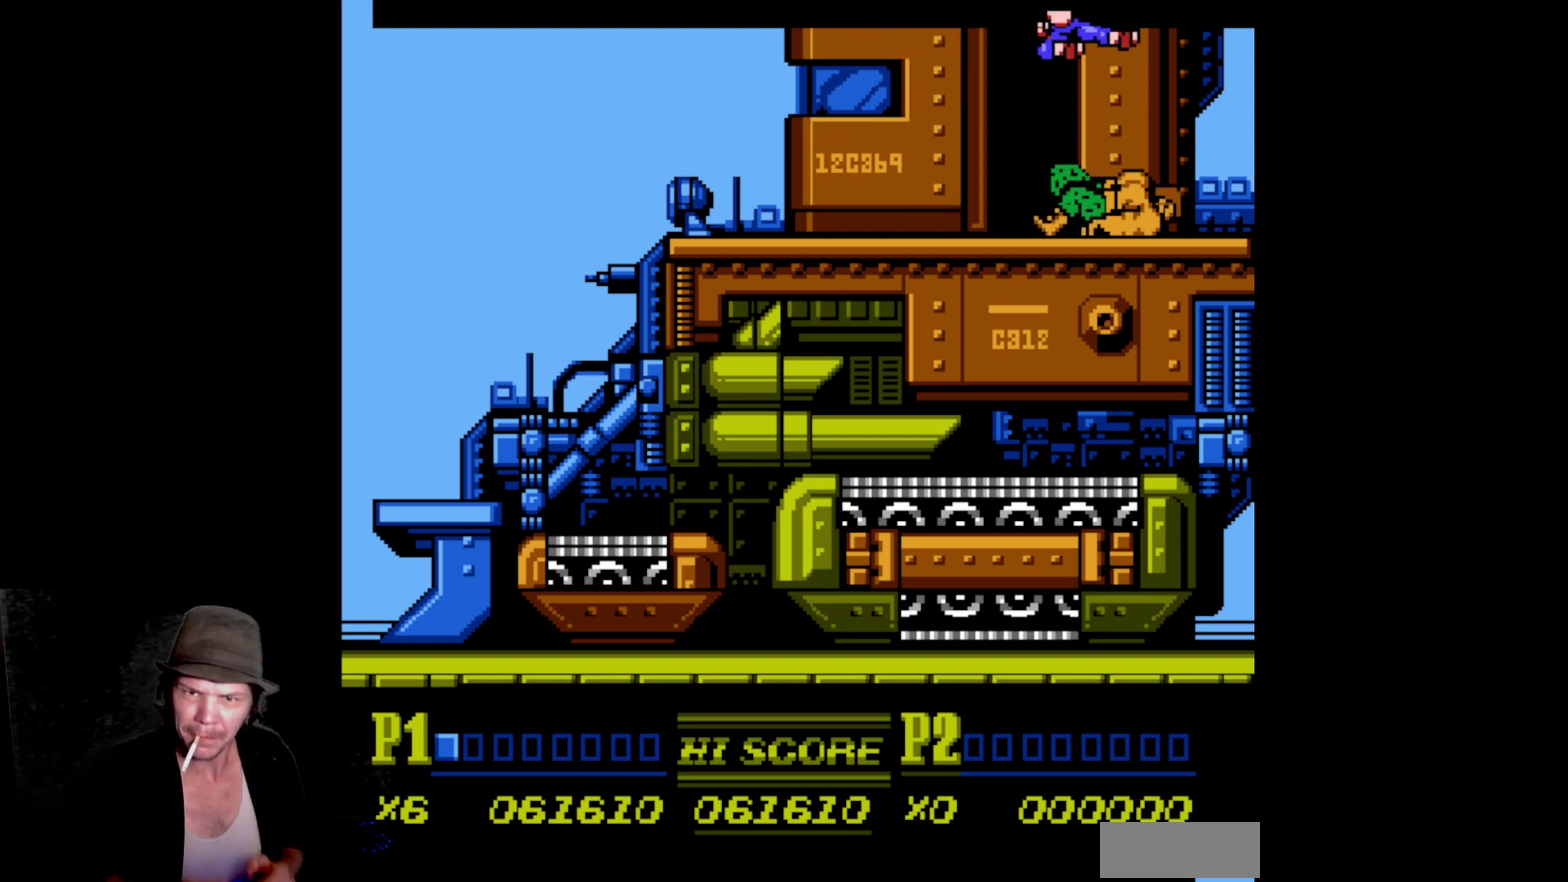
{"buttons": ["DPAD_LEFT"], "events": [[33, "B", "up"], [33, "DPAD_RIGHT", "up"], [50, "A", "up"], [100, "DPAD_LEFT", "down"], [150, "A", "down"], [150, "B", "down"], [267, "B", "up"], [283, "A", "up"], [350, "A", "down"], [350, "B", "down"], [467, "A", "up"], [467, "B", "up"]]}
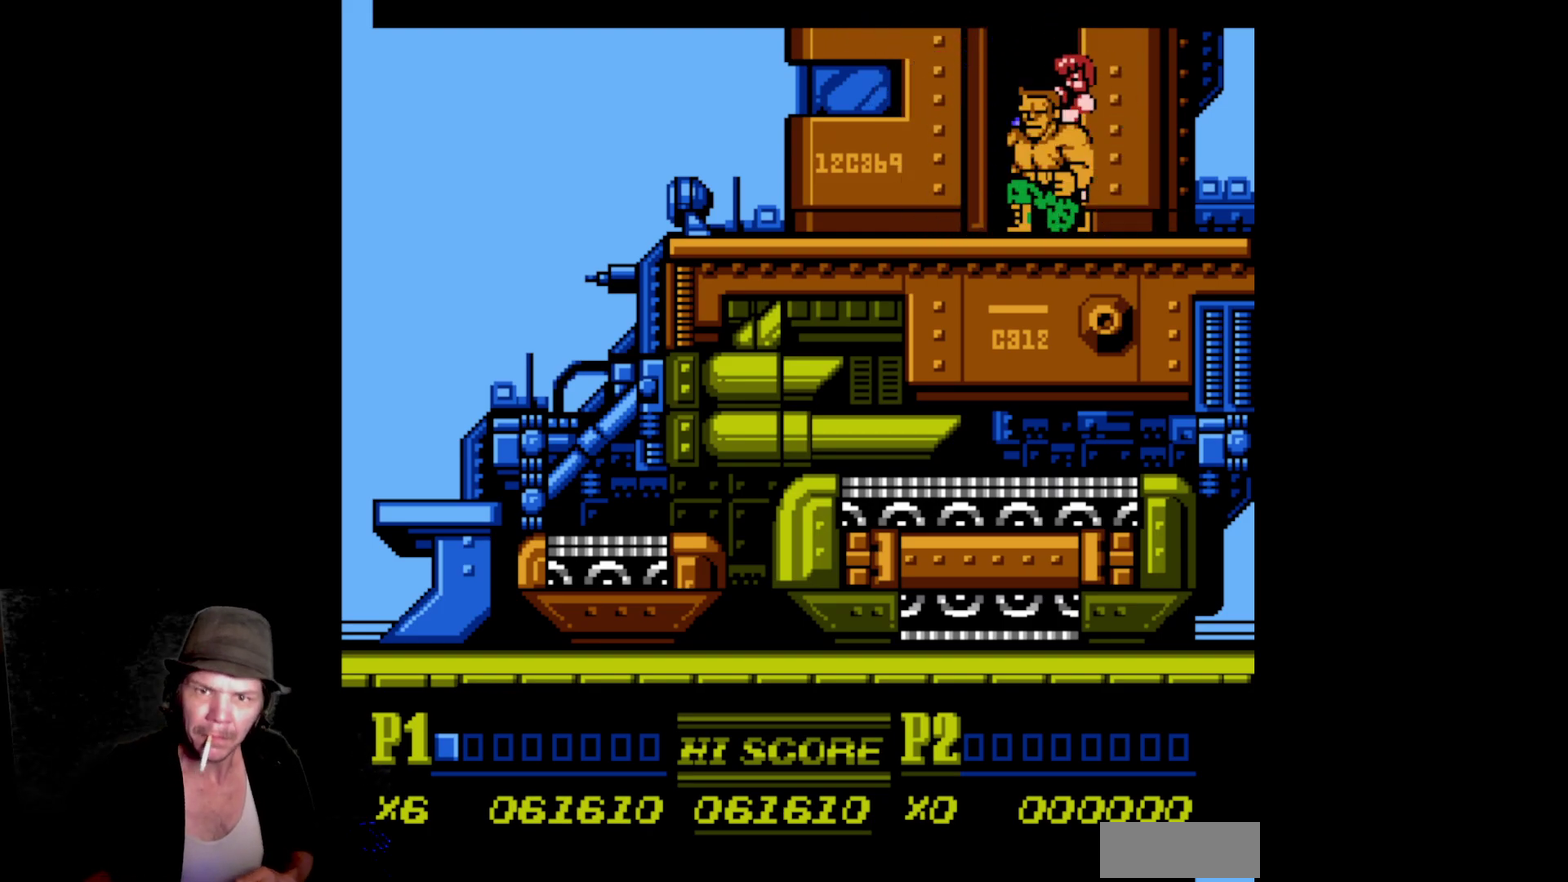
{"buttons": ["A"], "events": [[50, "A", "down"], [50, "B", "down"], [167, "B", "up"], [200, "A", "up"], [250, "A", "down"], [250, "B", "down"], [483, "DPAD_LEFT", "up"], [500, "B", "up"]]}
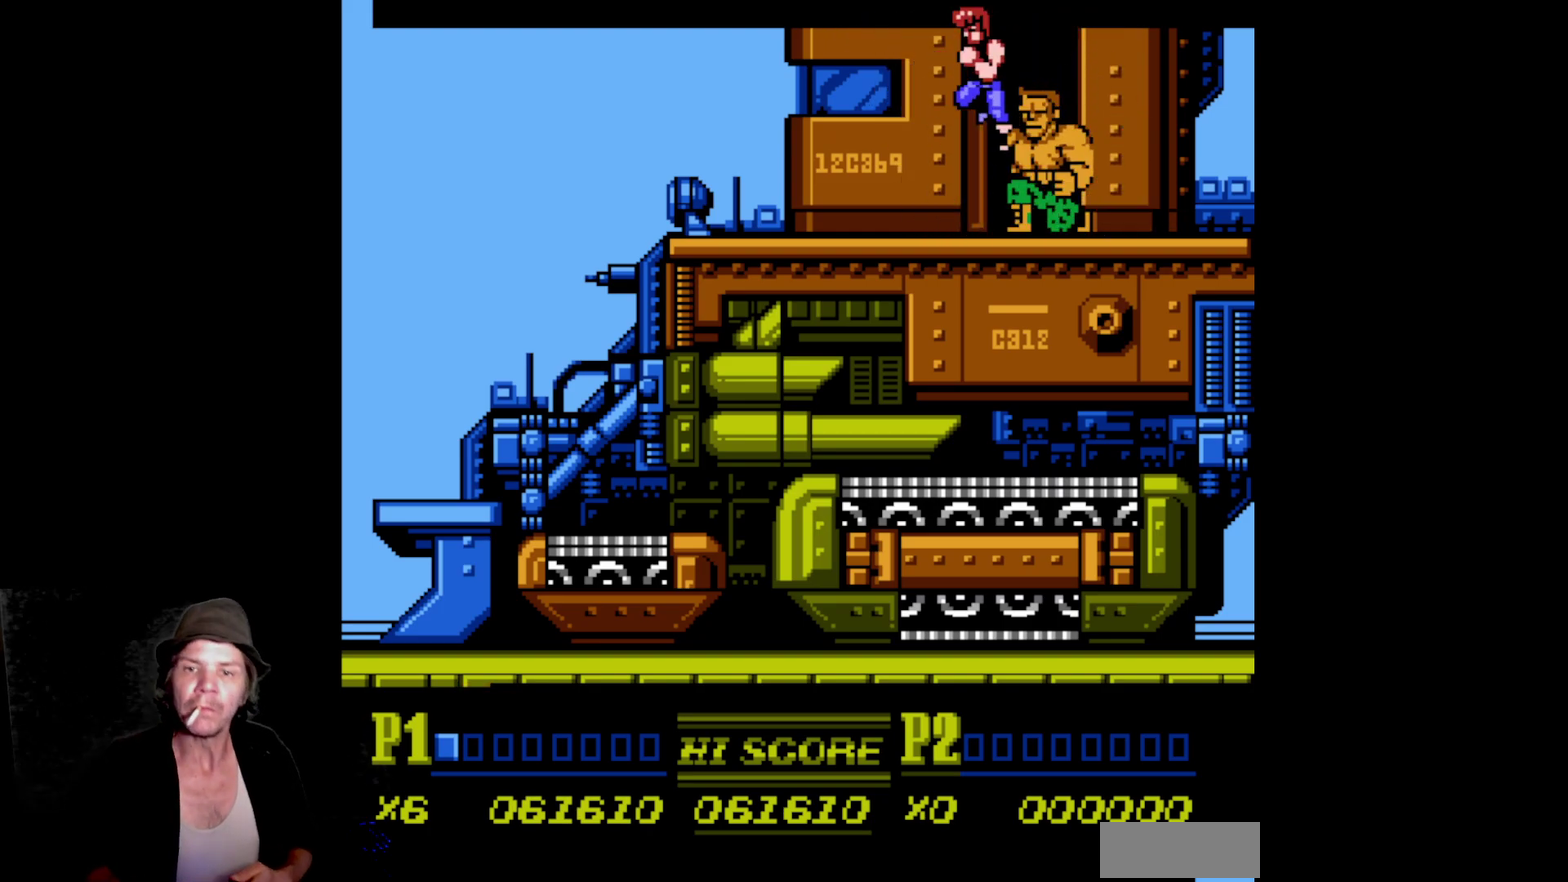
{"buttons": ["A", "B", "DPAD_RIGHT"], "events": [[17, "A", "up"], [17, "DPAD_RIGHT", "down"], [100, "A", "down"], [100, "B", "down"], [183, "B", "up"], [217, "A", "up"], [283, "A", "down"], [283, "B", "down"], [383, "B", "up"], [400, "A", "up"], [450, "A", "down"], [450, "B", "down"]]}
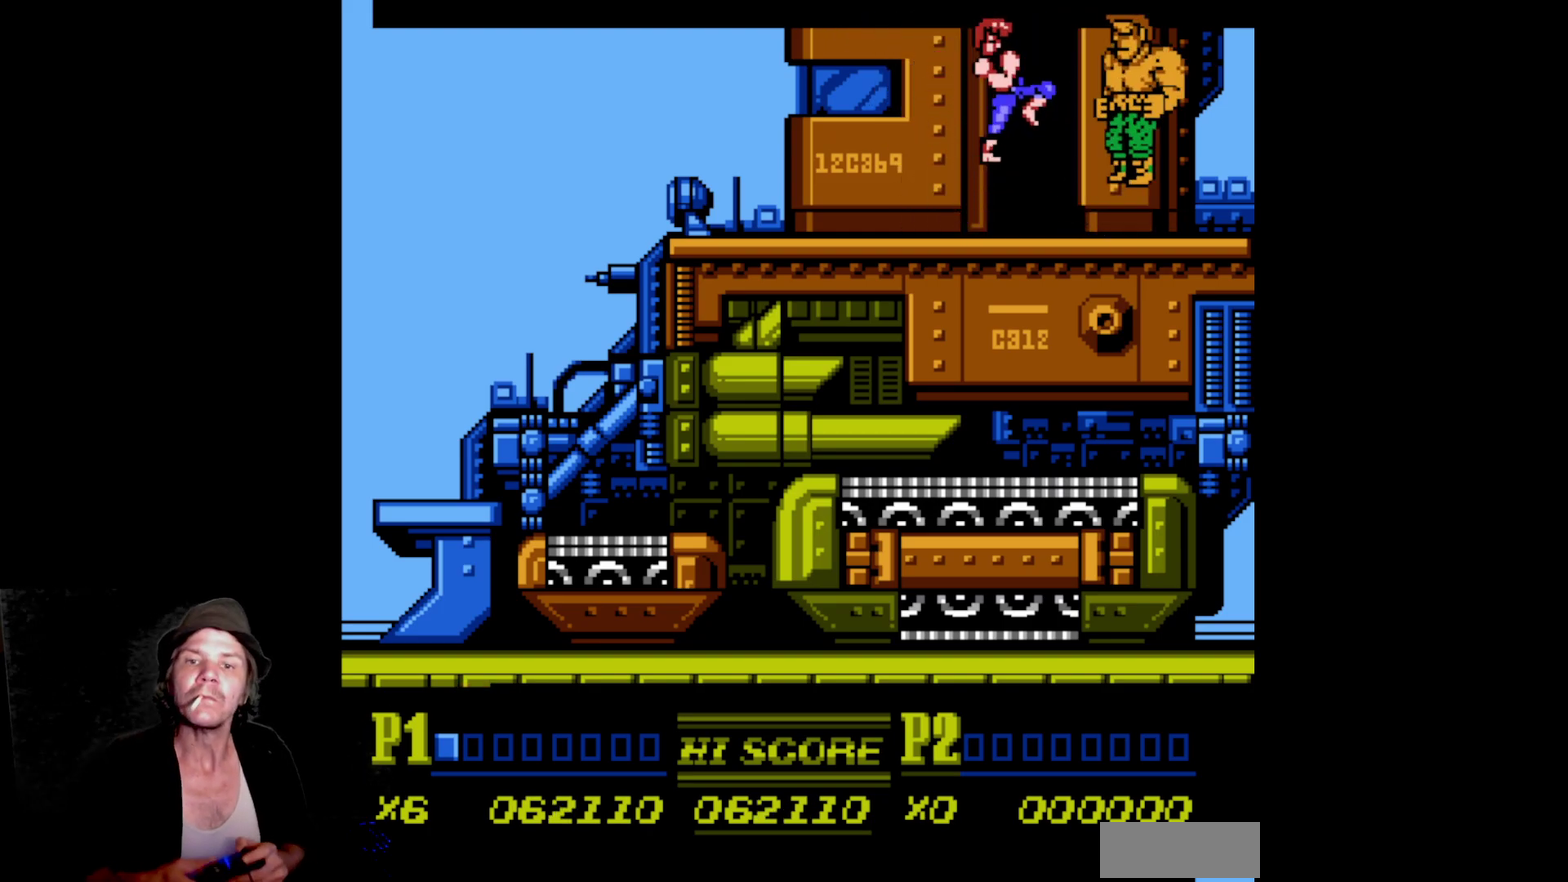
{"buttons": ["A", "B", "DPAD_RIGHT"], "events": [[33, "B", "up"], [50, "A", "up"], [100, "A", "down"], [117, "B", "down"]]}
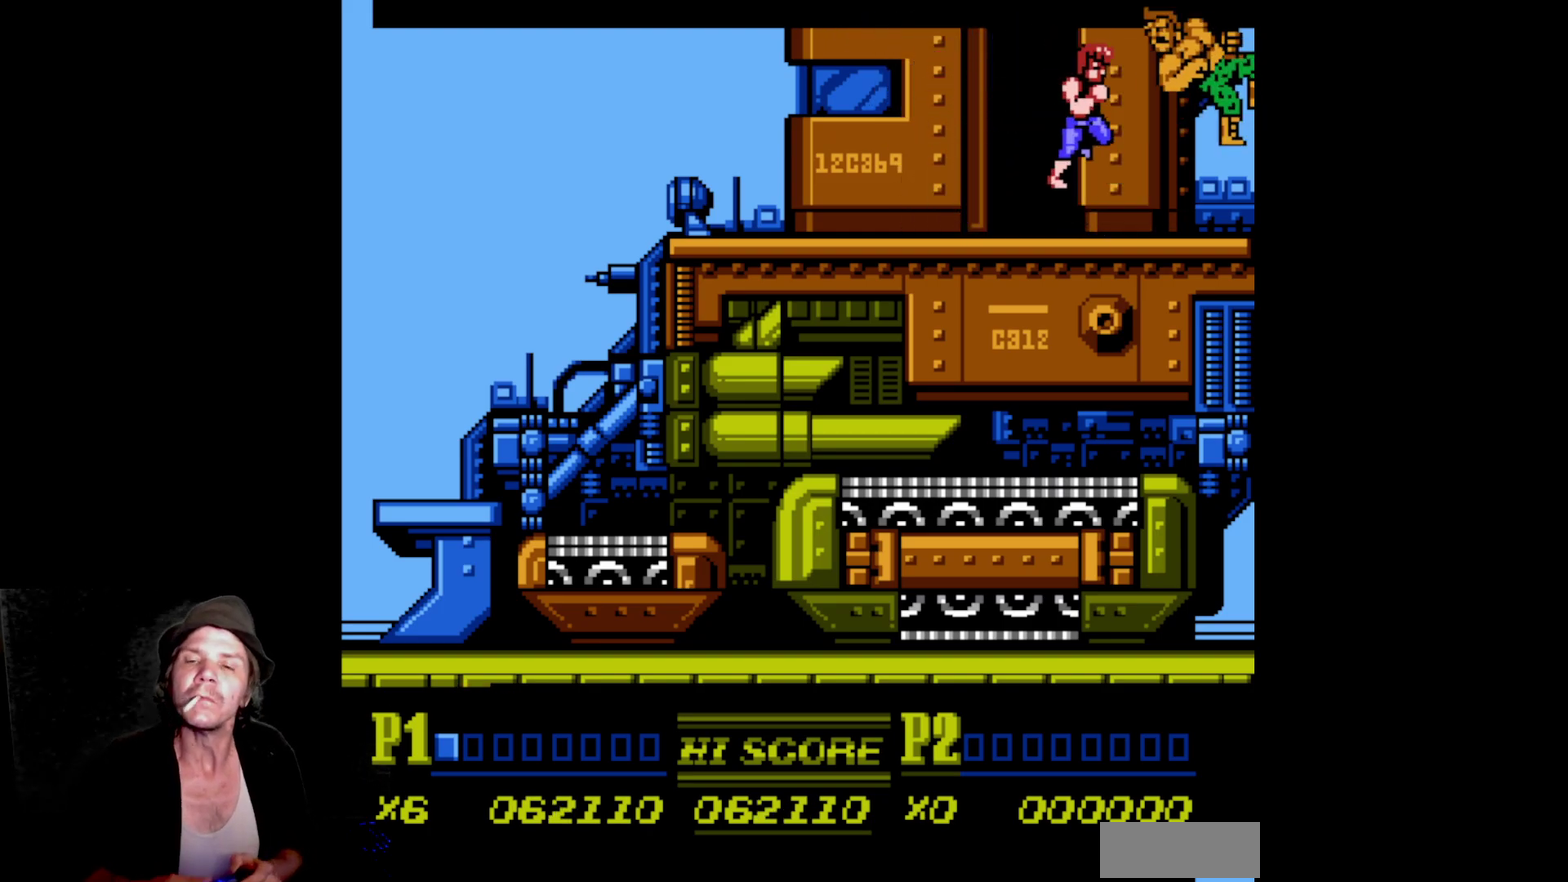
{"buttons": [], "events": [[133, "DPAD_RIGHT", "up"], [150, "B", "up"], [167, "A", "up"]]}
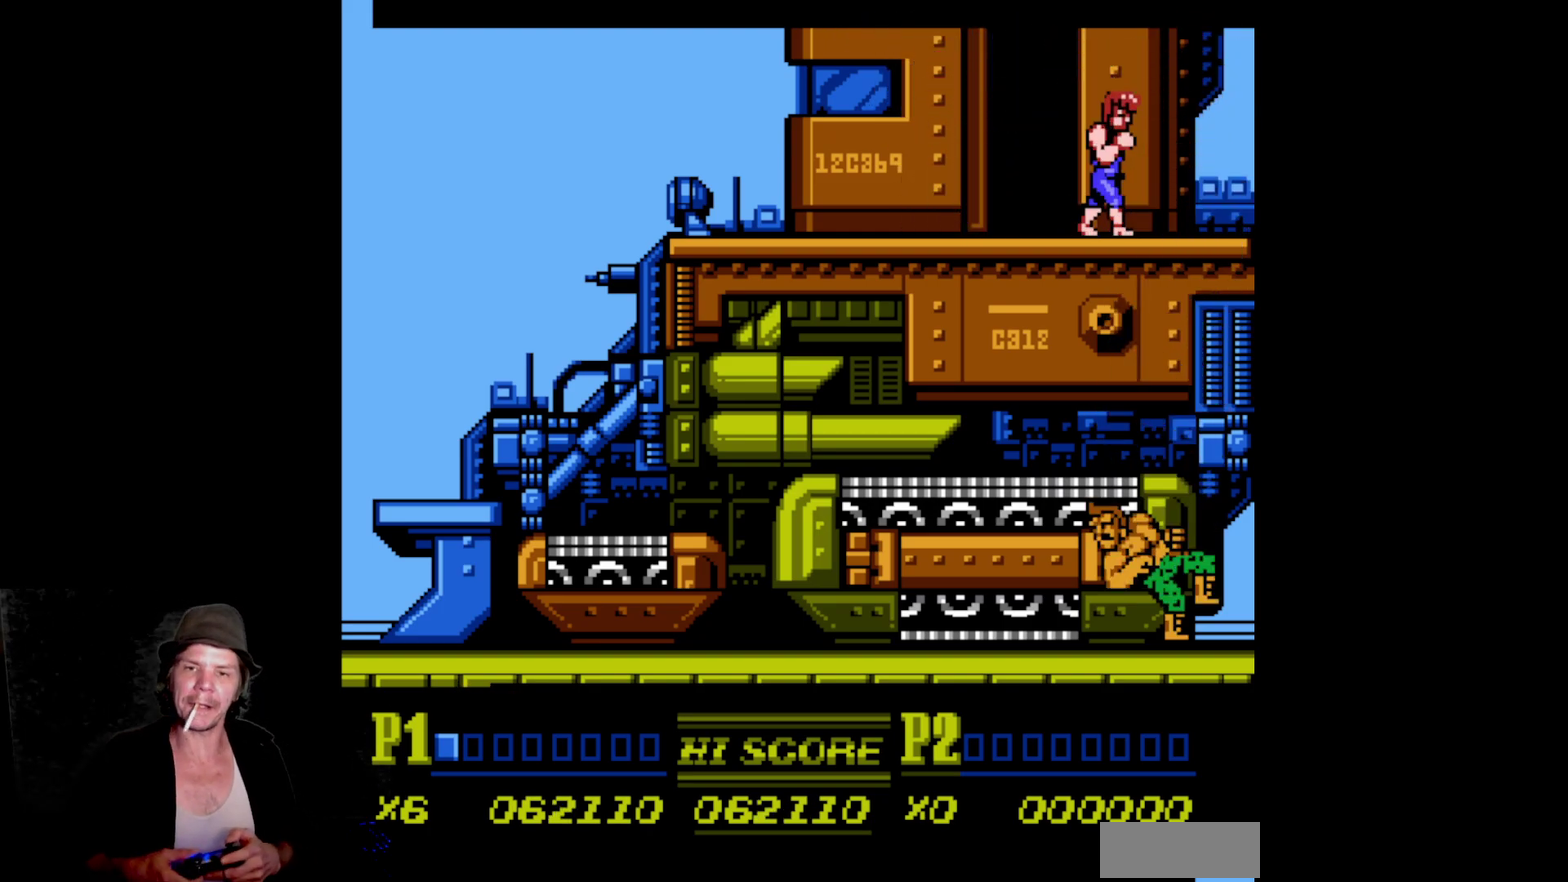
{"buttons": ["DPAD_LEFT"], "events": [[100, "DPAD_LEFT", "down"]]}
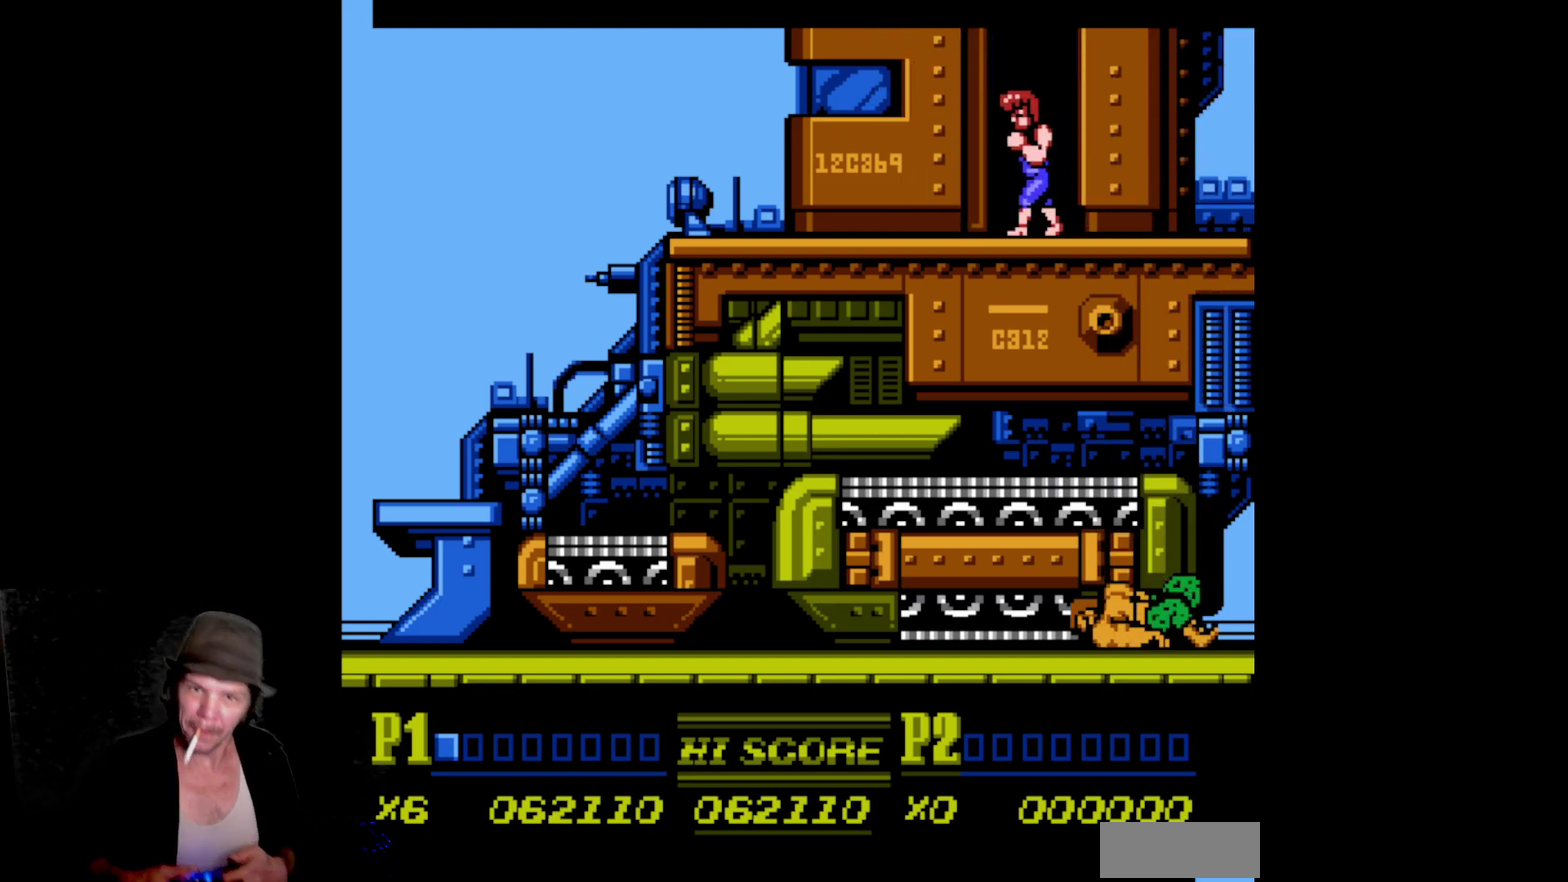
{"buttons": ["DPAD_LEFT"], "events": []}
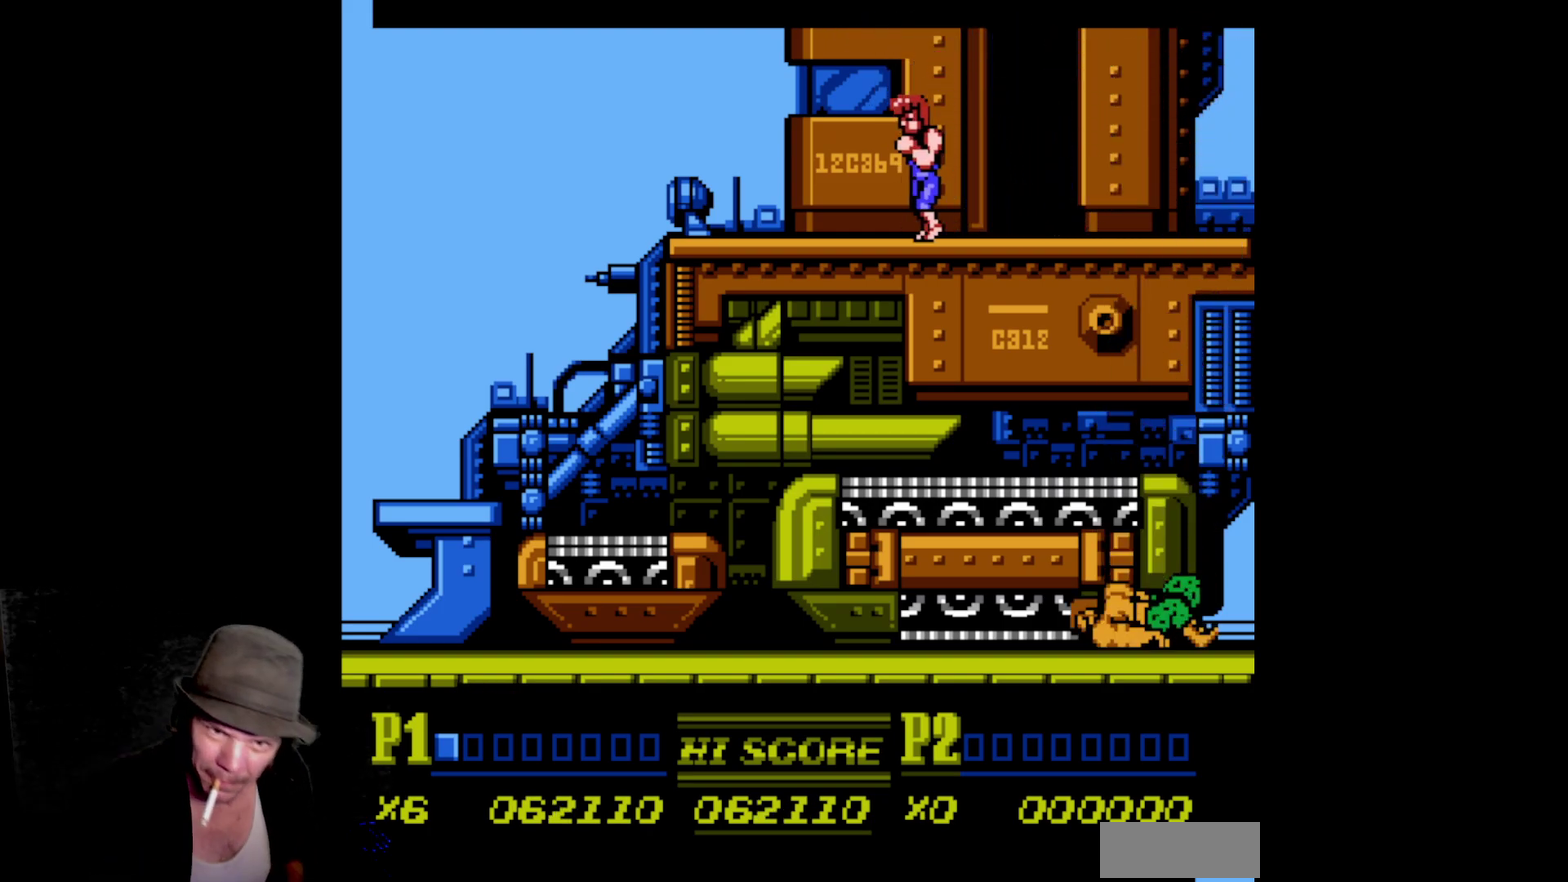
{"buttons": [], "events": [[383, "DPAD_LEFT", "up"]]}
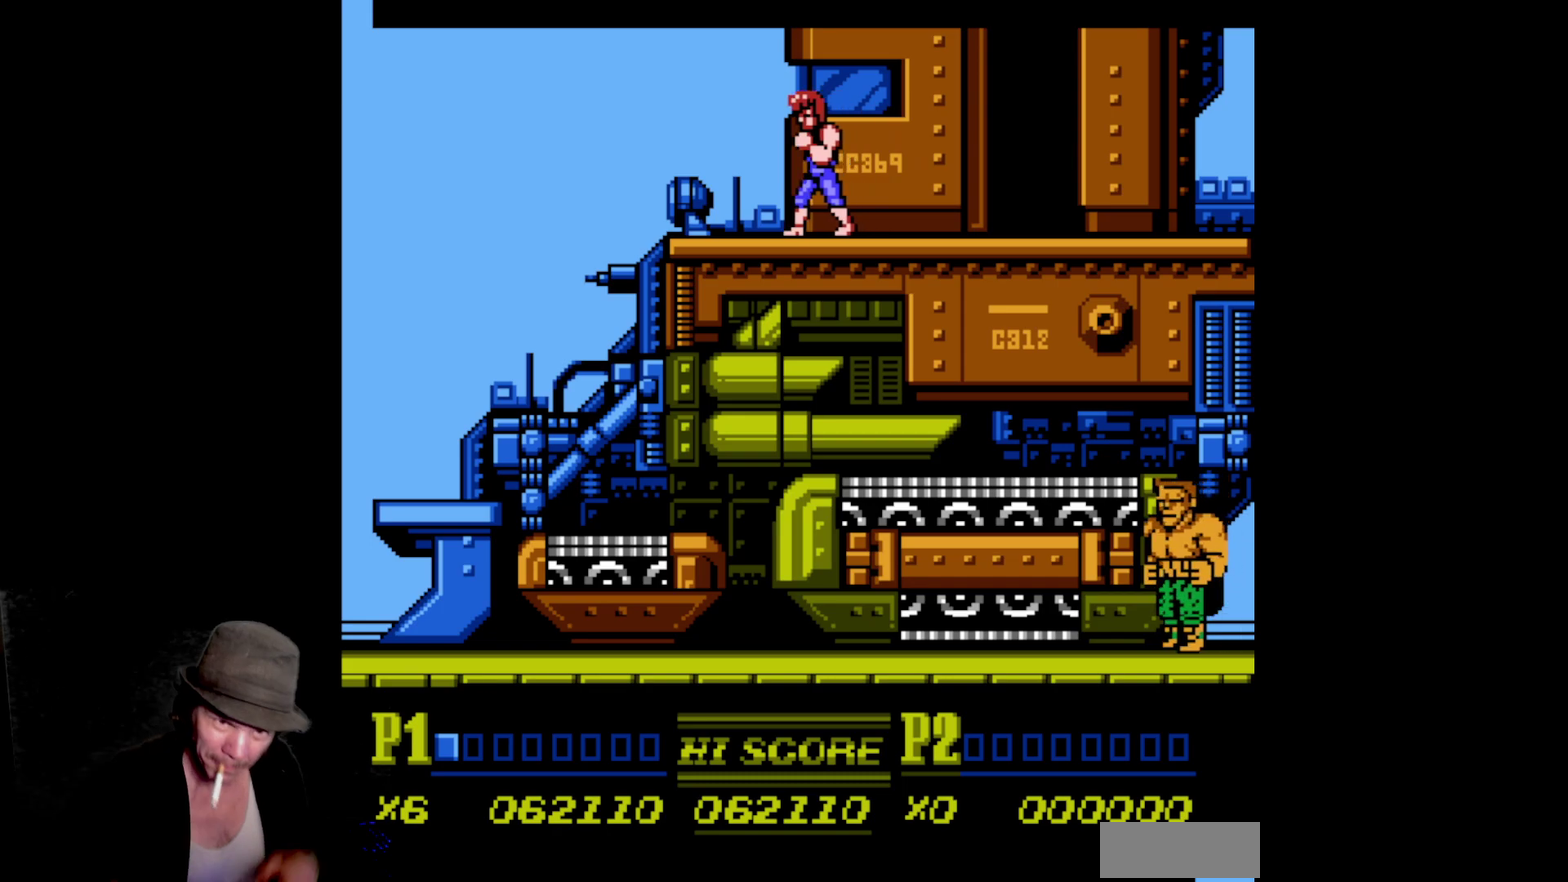
{"buttons": [], "events": []}
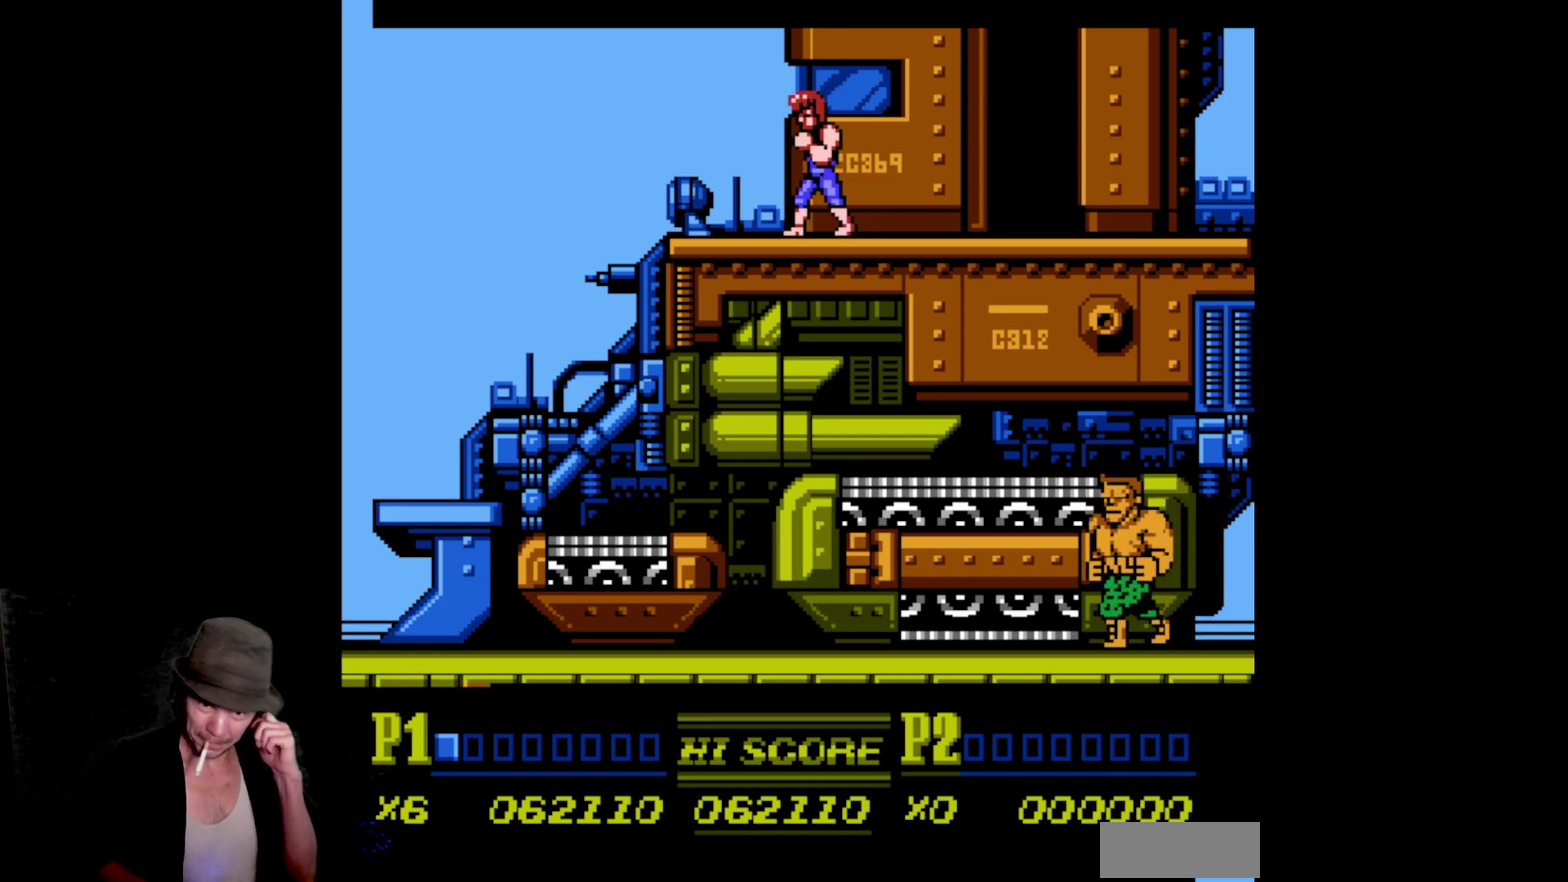
{"buttons": [], "events": []}
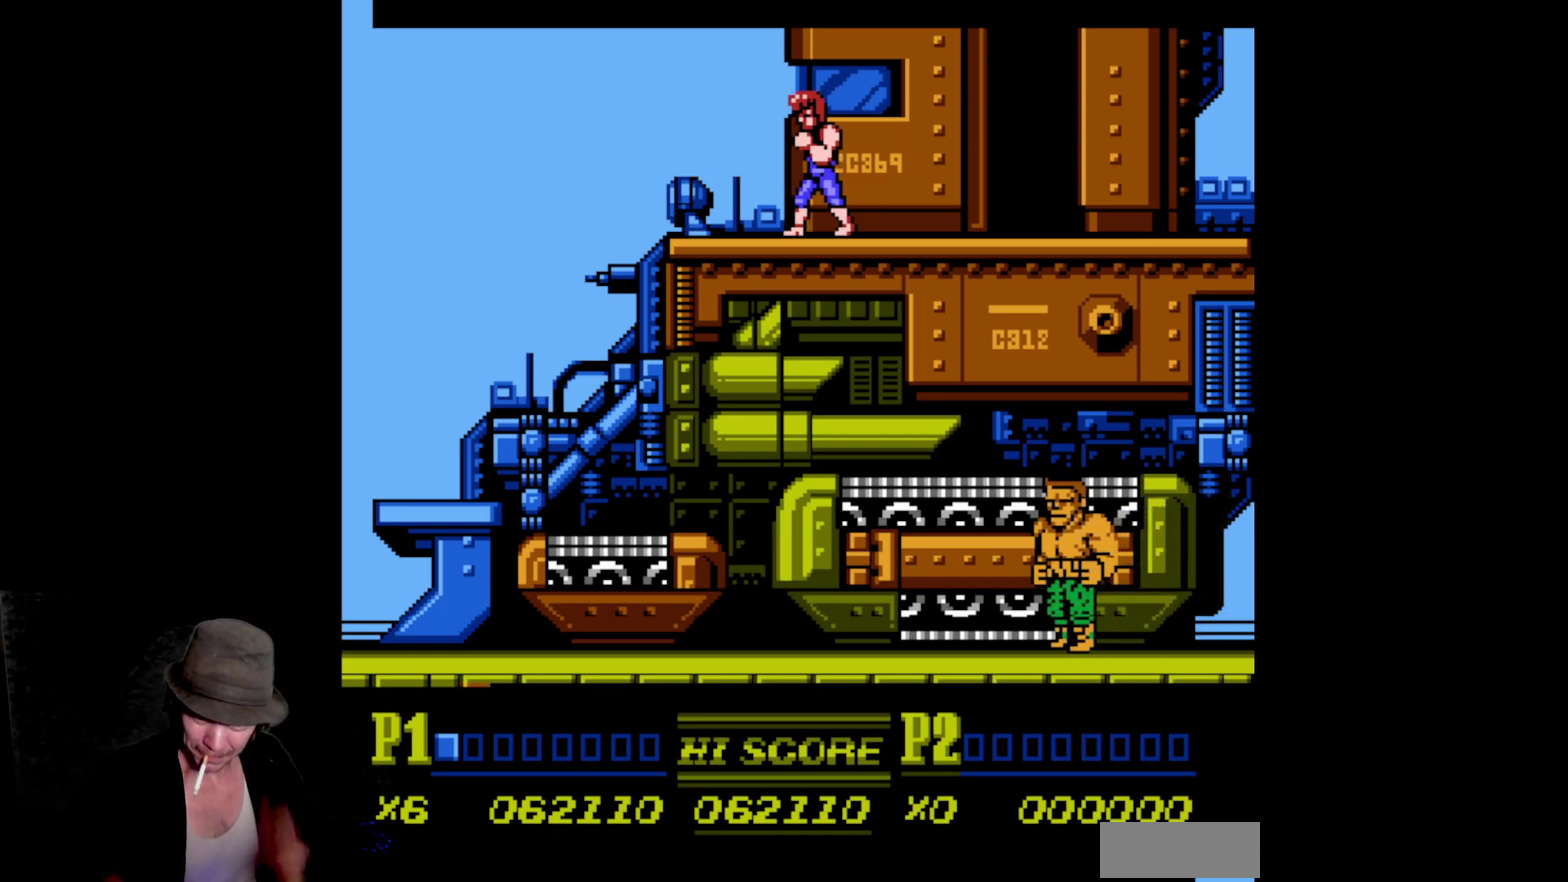
{"buttons": ["DPAD_LEFT"], "events": [[117, "DPAD_LEFT", "down"]]}
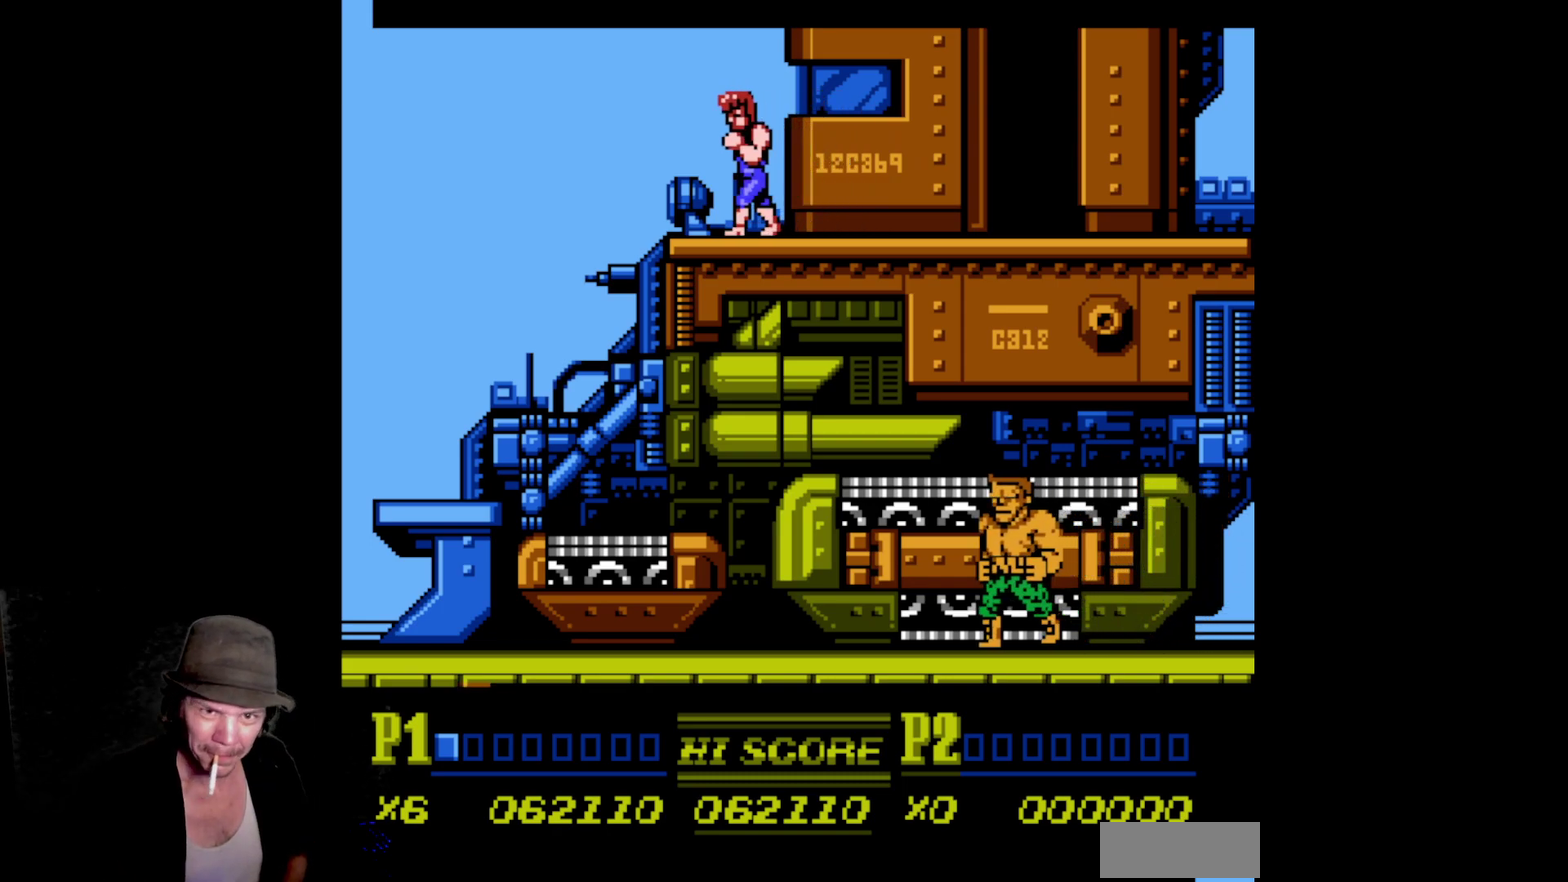
{"buttons": [], "events": [[167, "DPAD_LEFT", "up"]]}
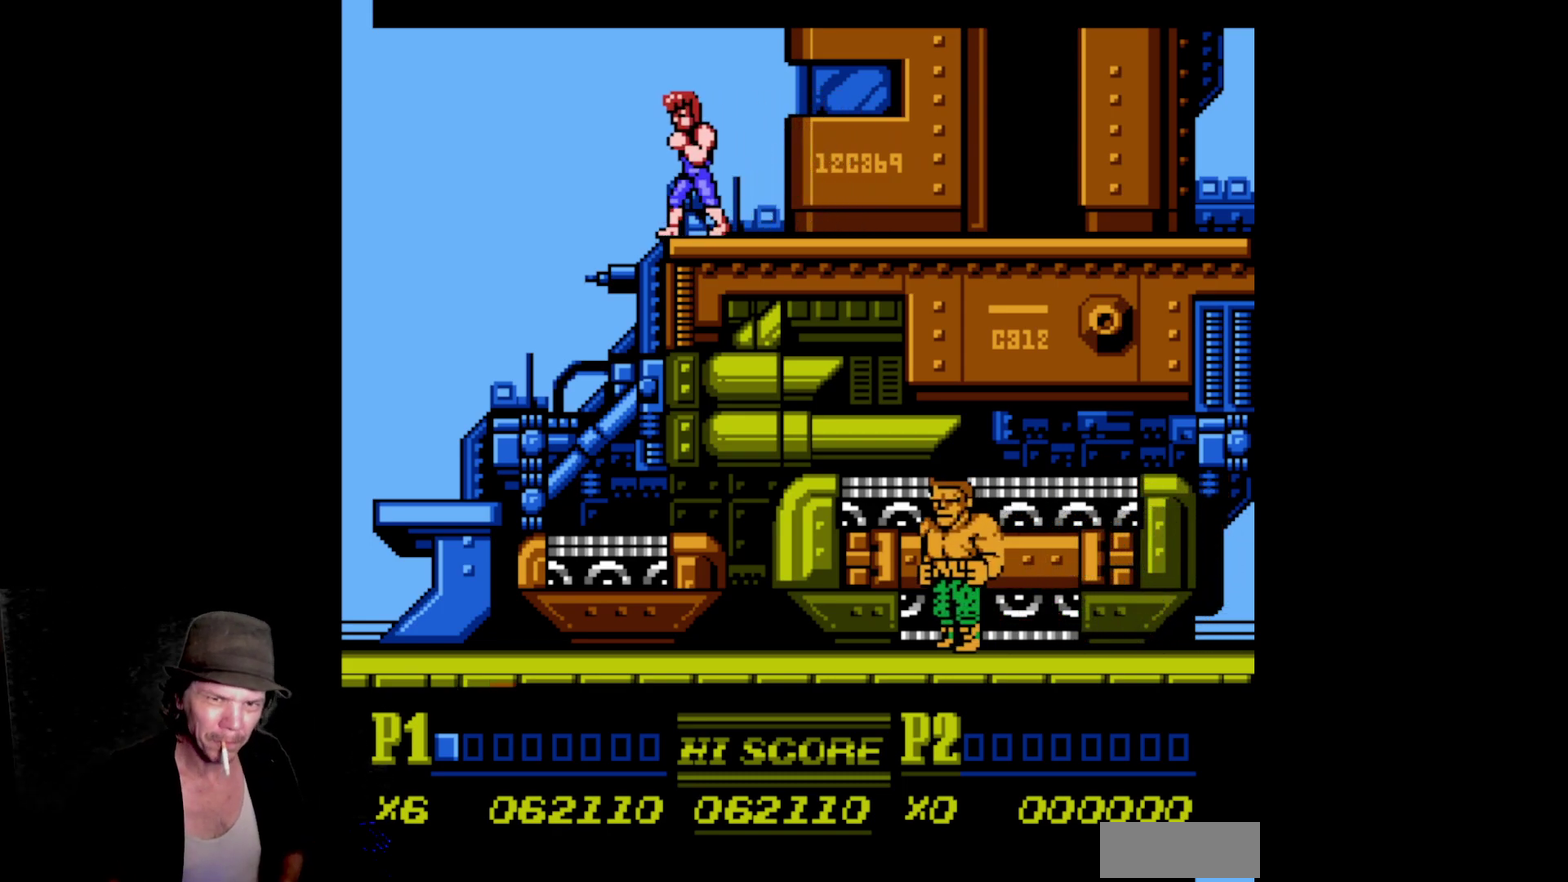
{"buttons": [], "events": []}
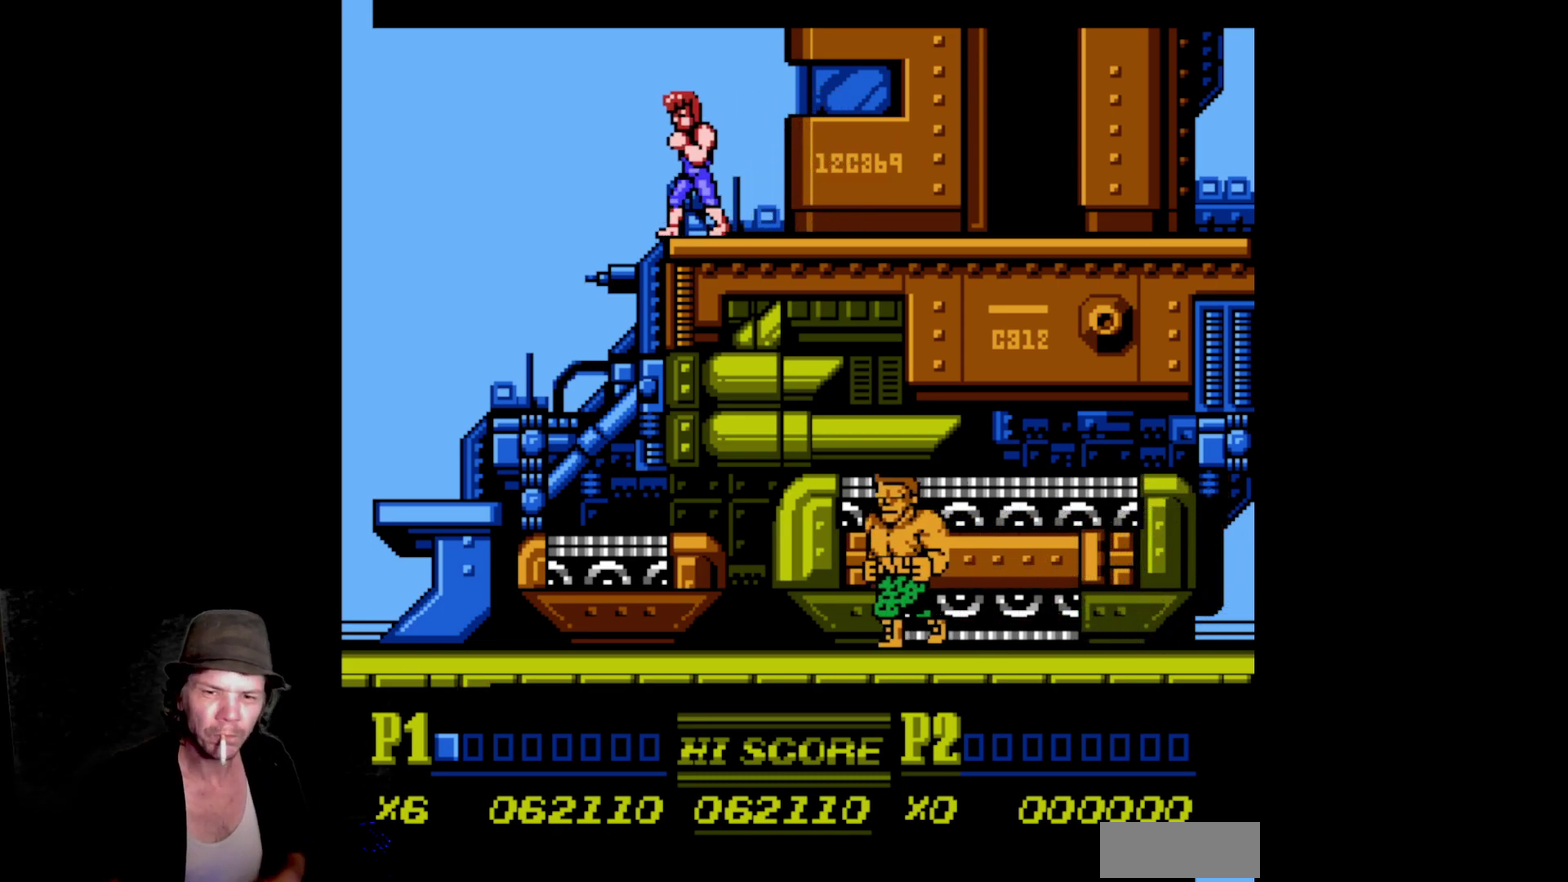
{"buttons": [], "events": []}
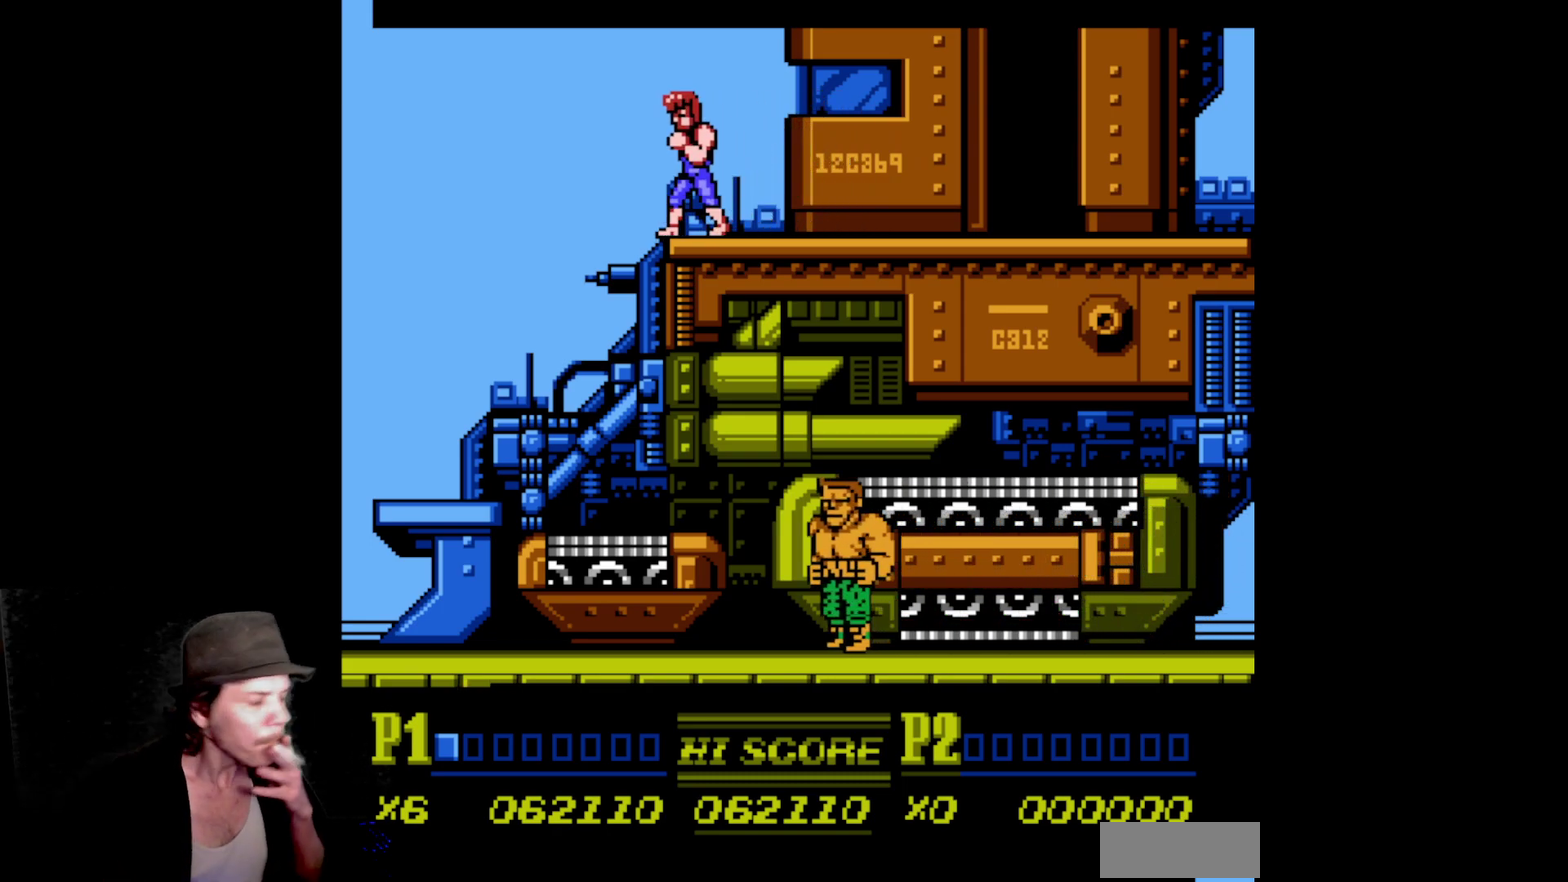
{"buttons": [], "events": []}
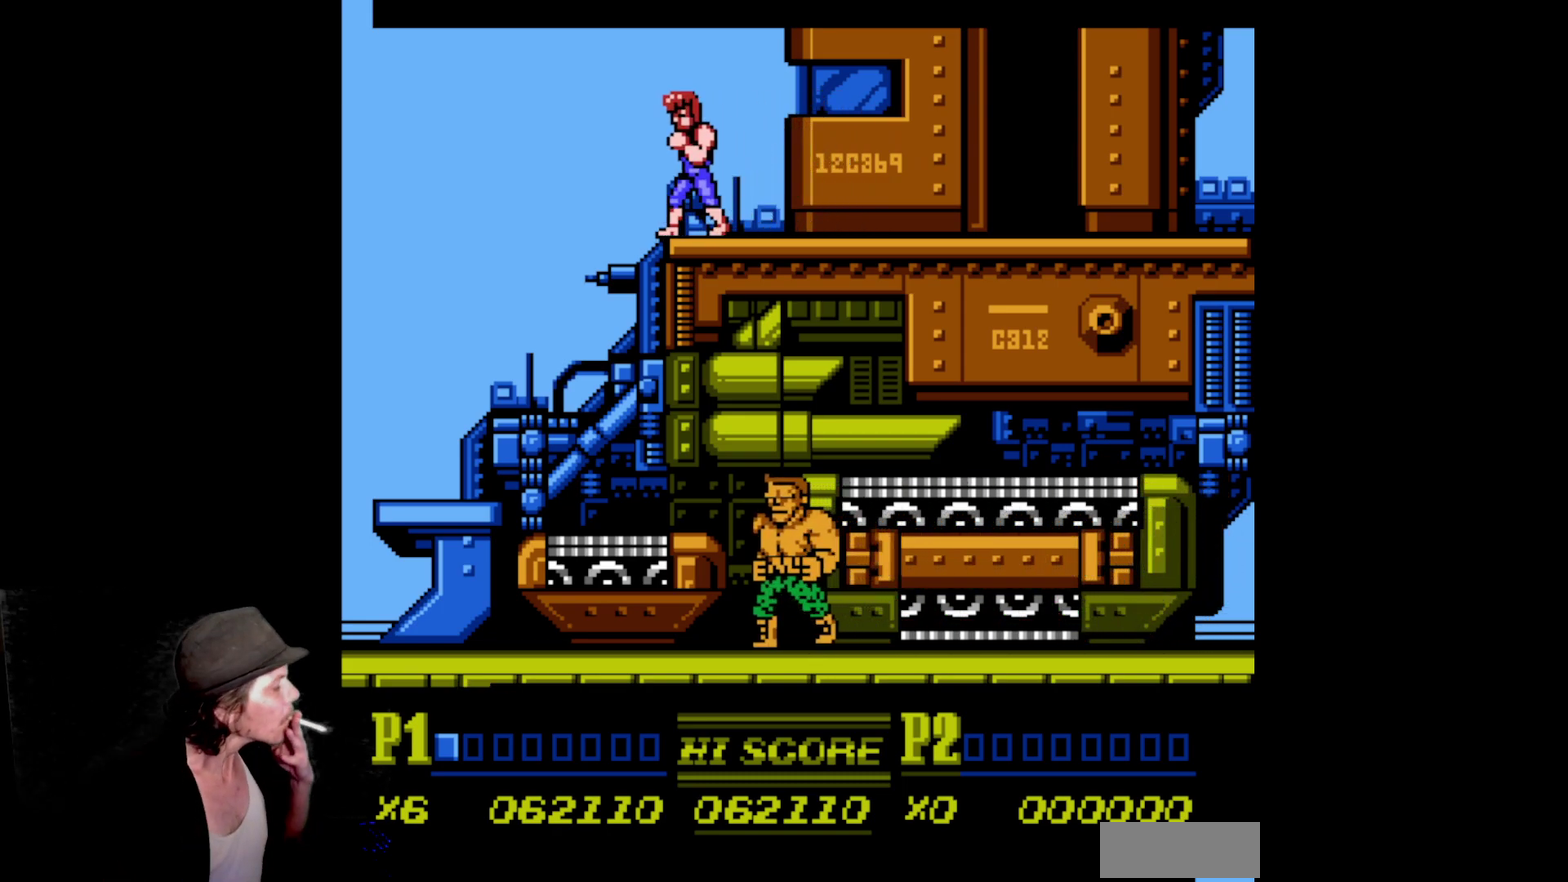
{"buttons": [], "events": []}
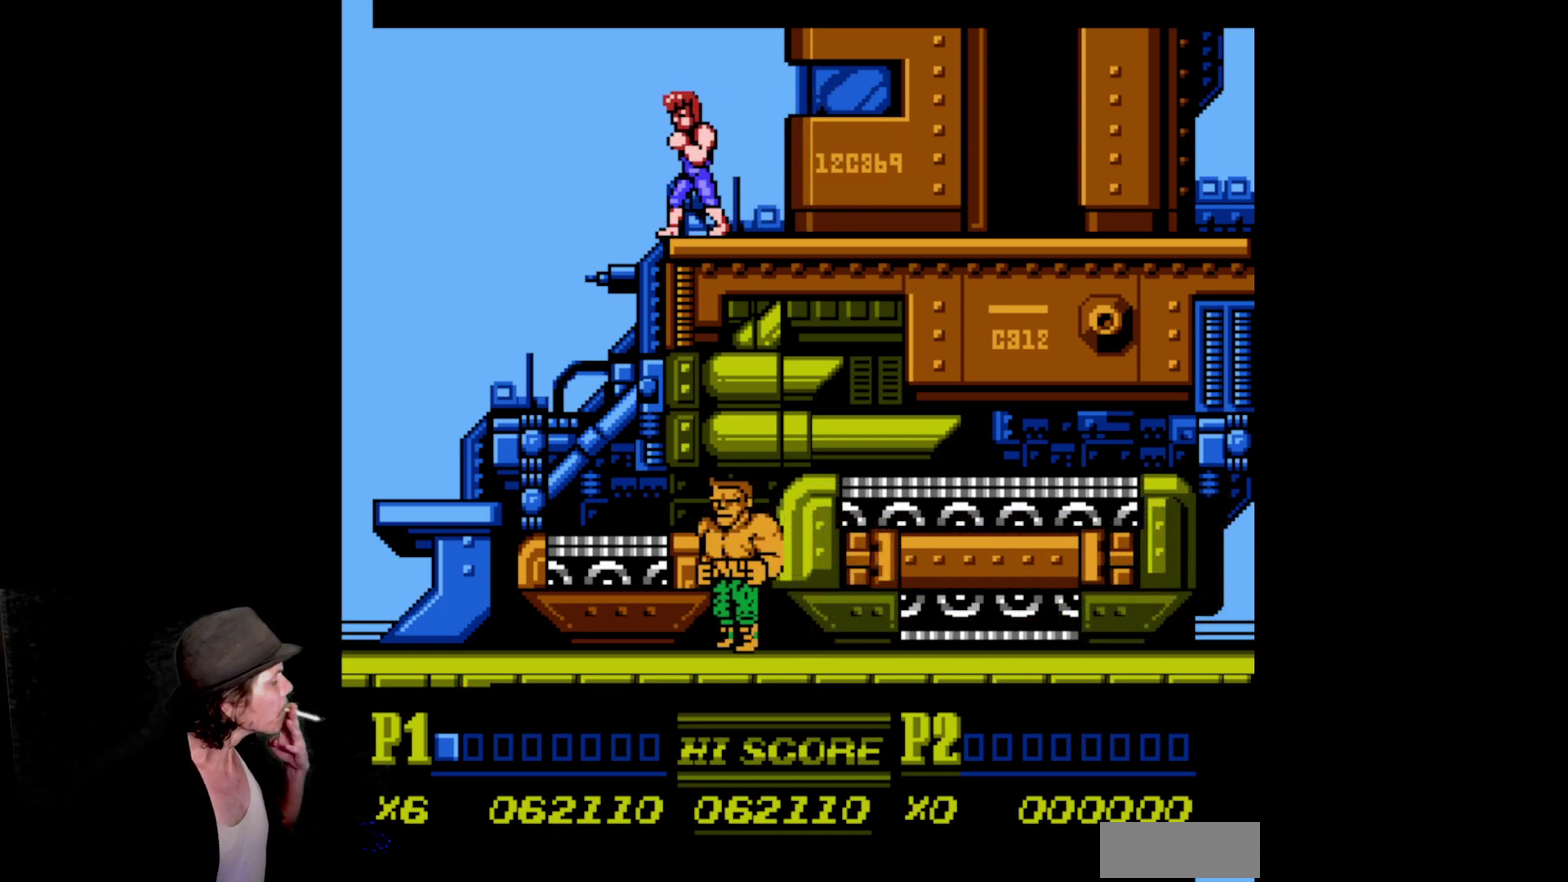
{"buttons": [], "events": []}